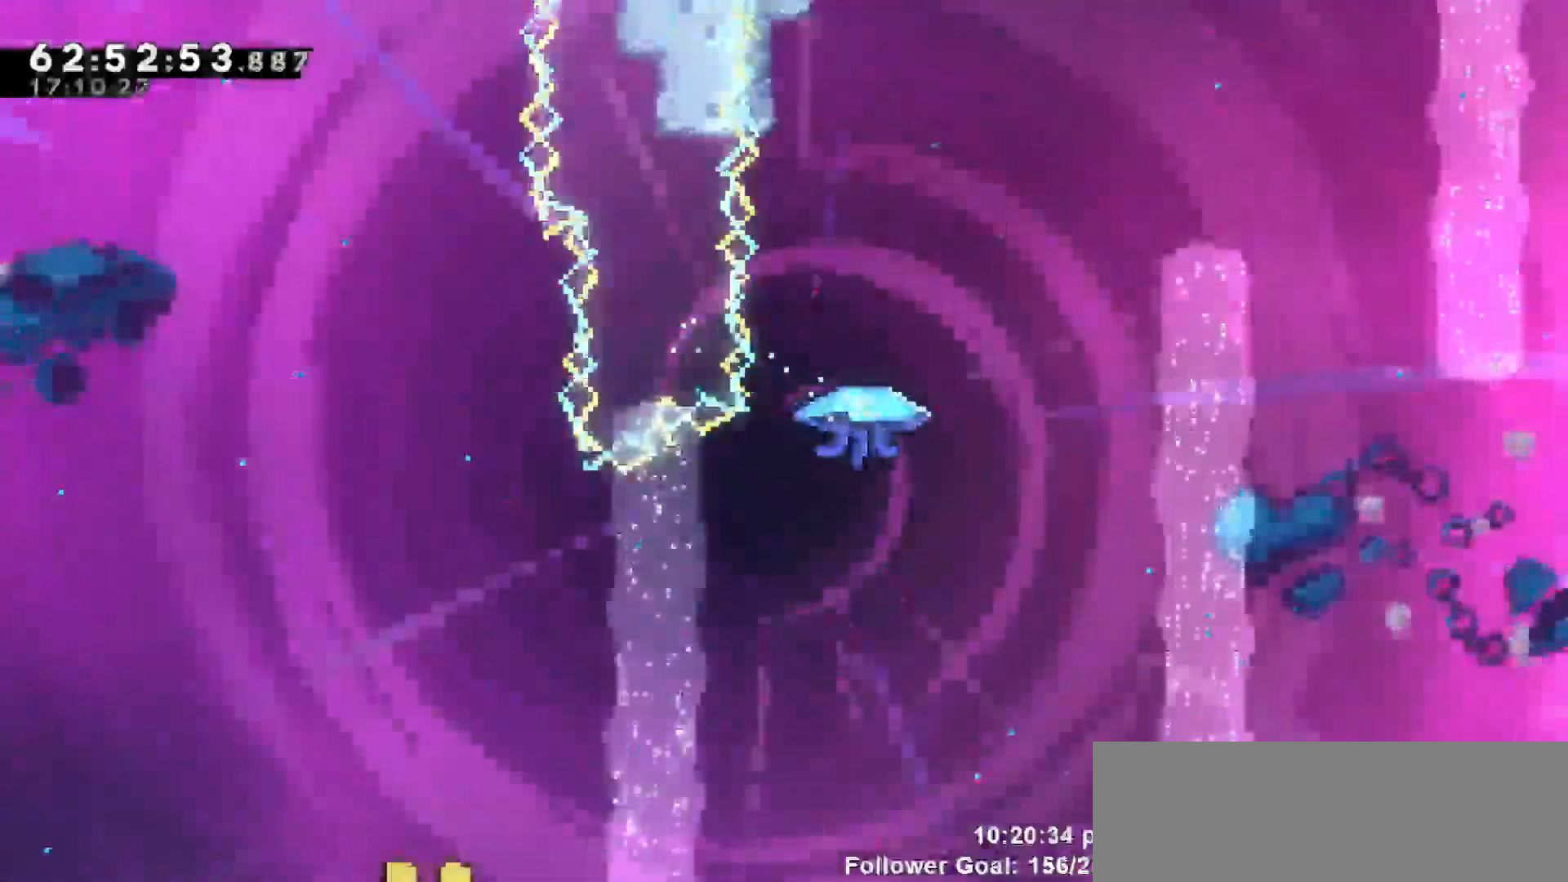
Gameplay with keyboard; each line is a JSON object with the keys held at the frame after it. "events" lists presses ("down") and releases ("up") of "dash", "demo", "down", "escape", "grab", "jump", "jump2", "left", "return", "right", "talk" and "up" between this image and that frame as [ms after this image, input, new state], when the widget could be followed in between. No other keys are recorded. Mouse input is not recorded. Key names are as the overlay labels them; some are game actions (e.g. jump) rather than physical keys.
{"keys": [], "events": [[17, "up", "up"], [67, "right", "down"], [267, "right", "up"]]}
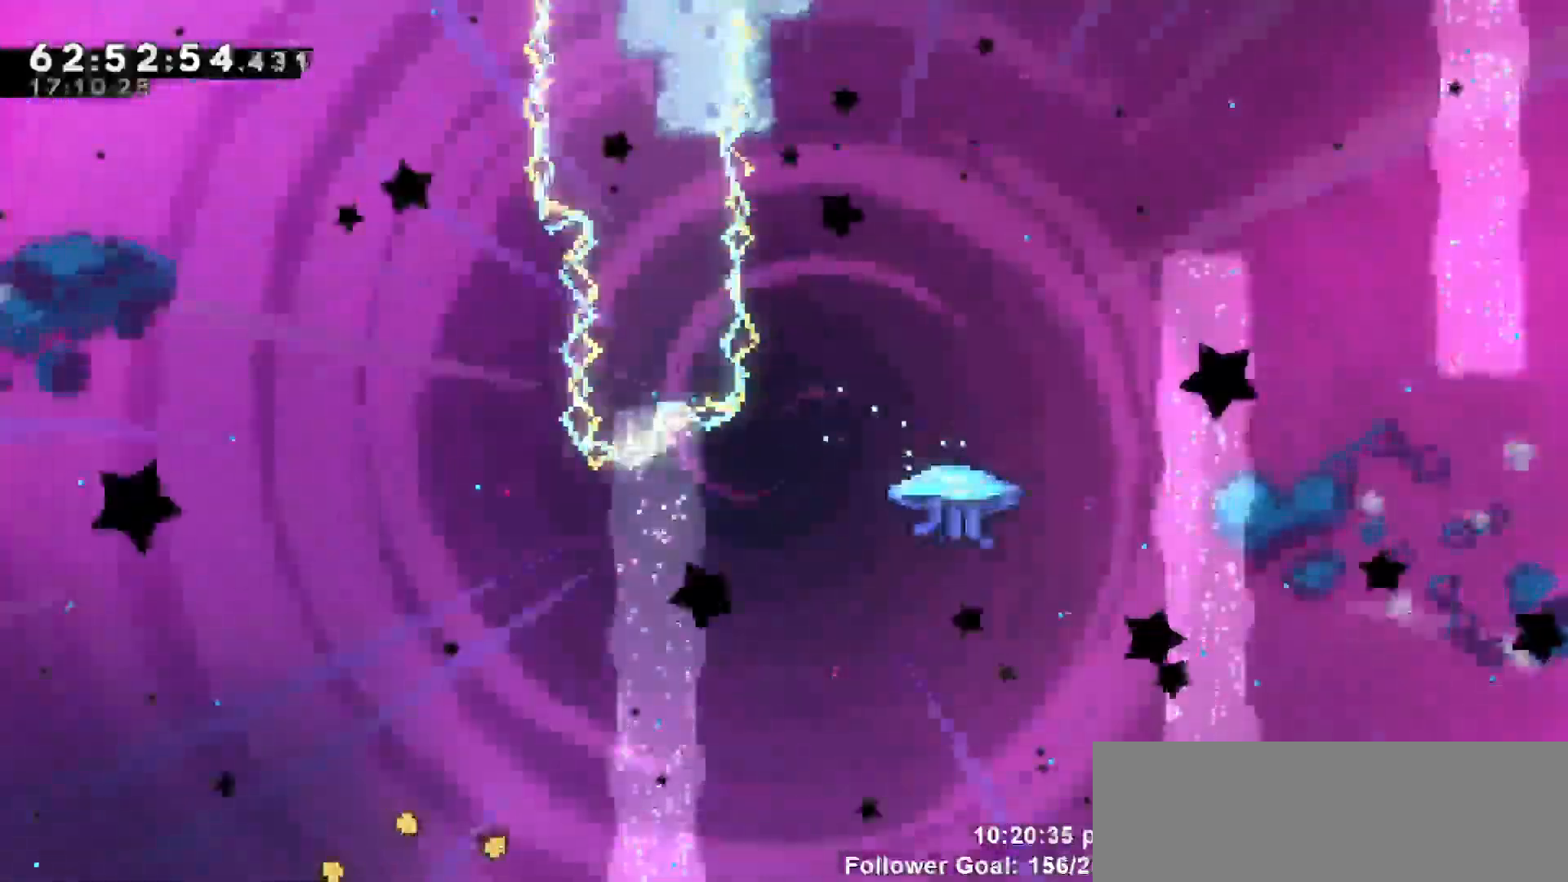
{"keys": [], "events": []}
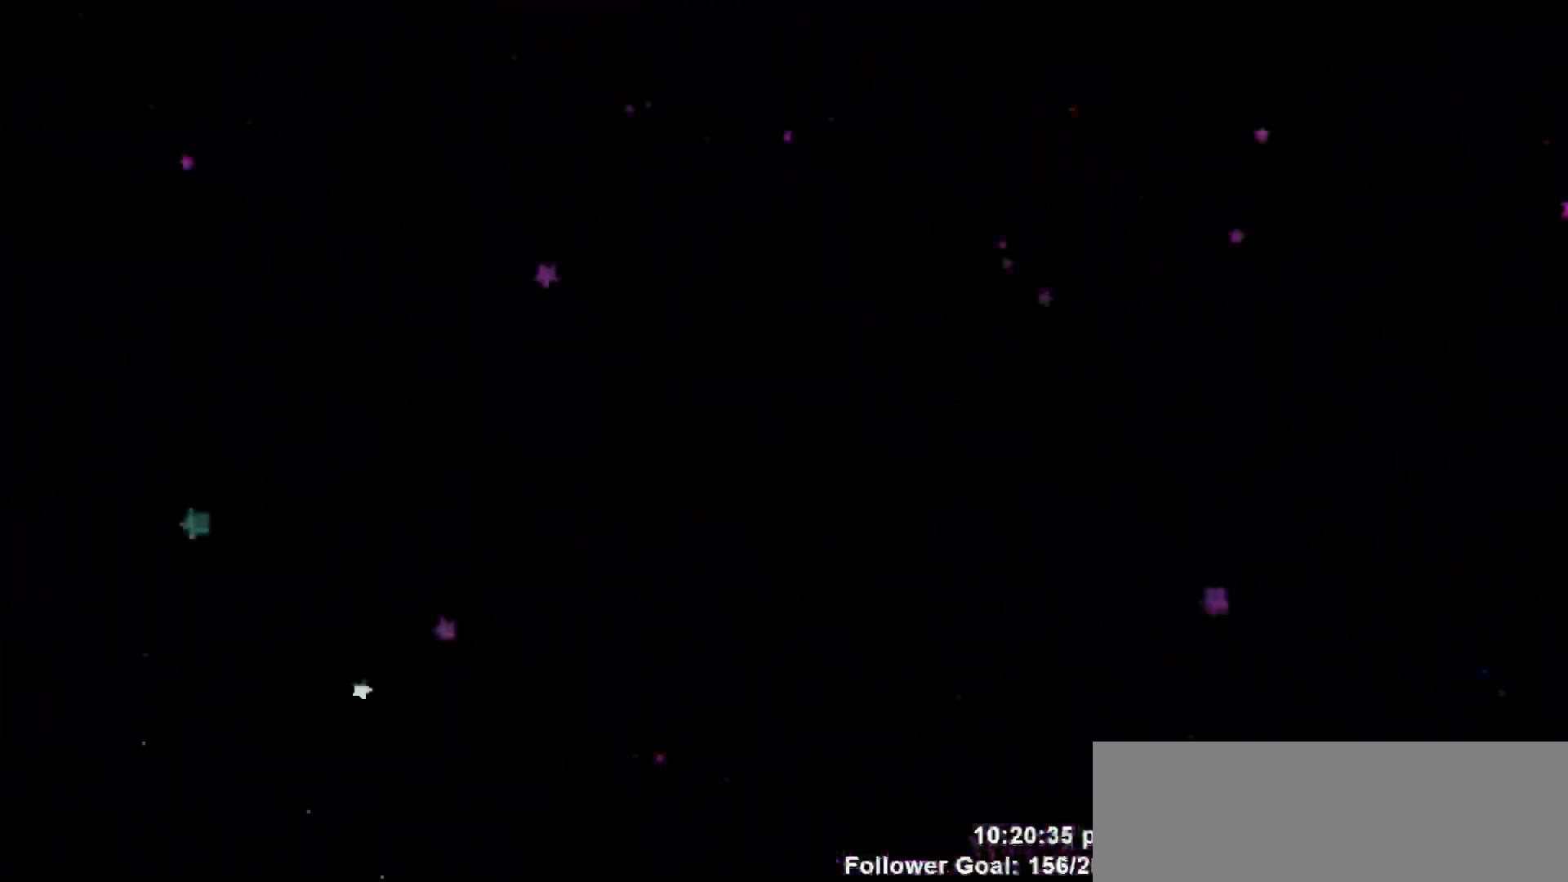
{"keys": [], "events": []}
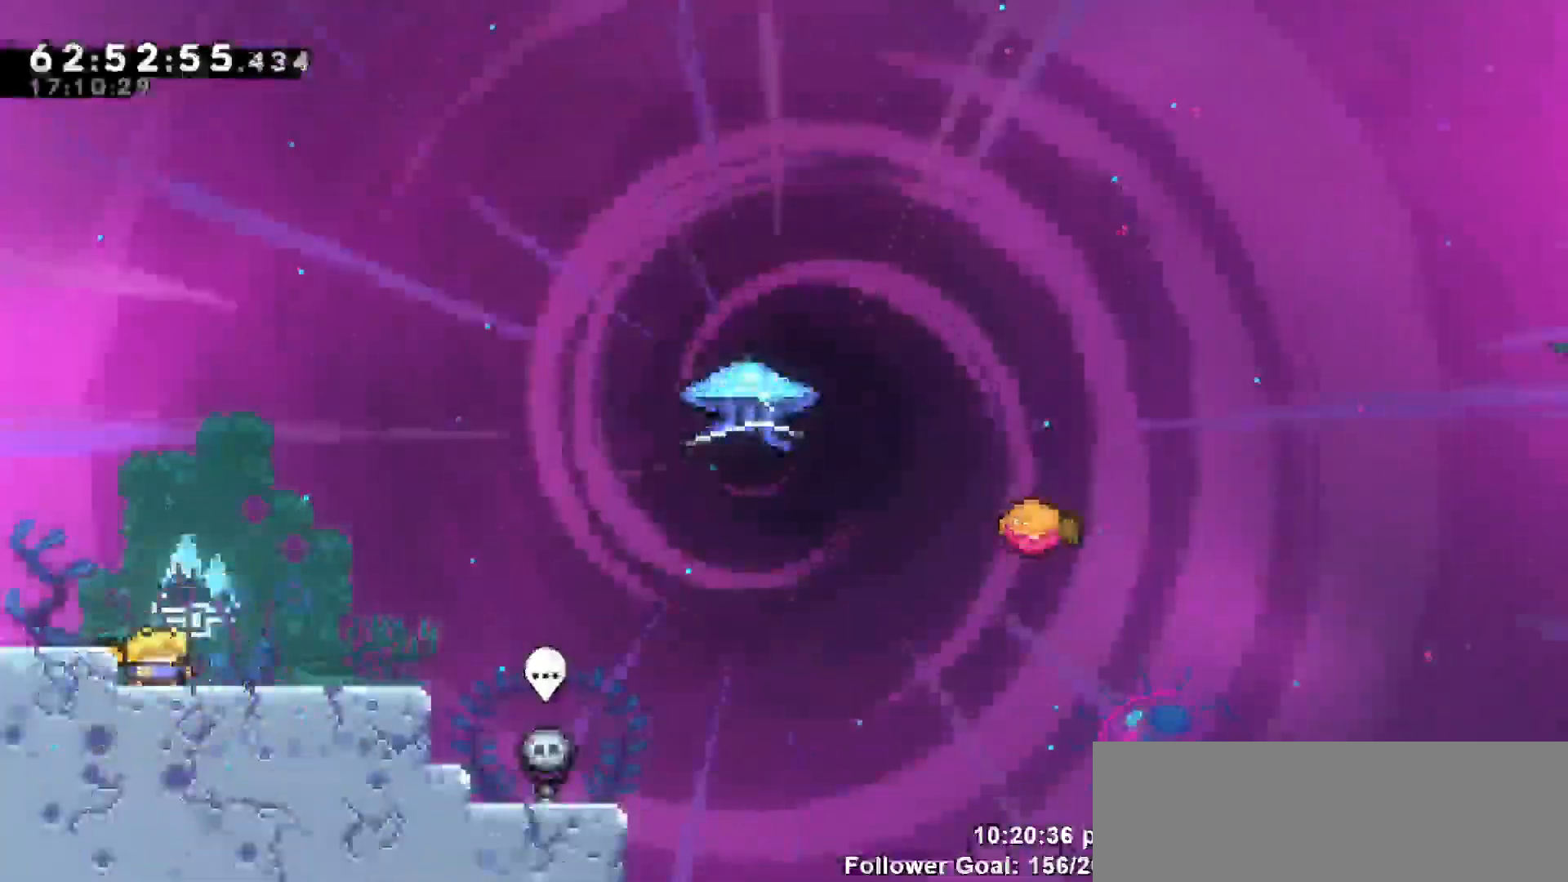
{"keys": ["right"], "events": [[33, "right", "down"]]}
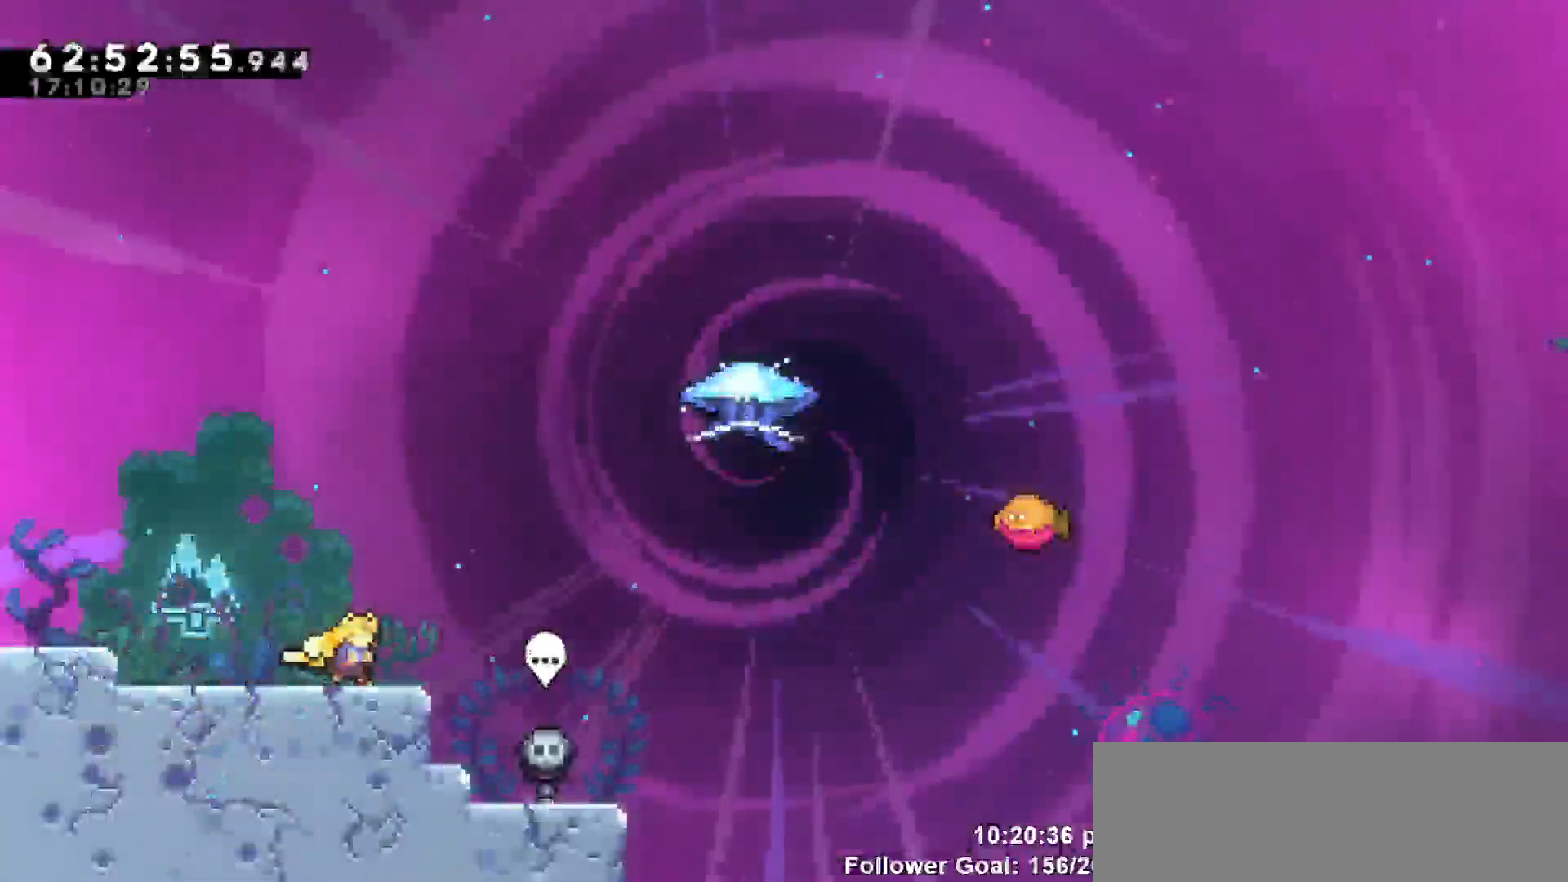
{"keys": ["jump", "right"], "events": [[83, "jump", "down"]]}
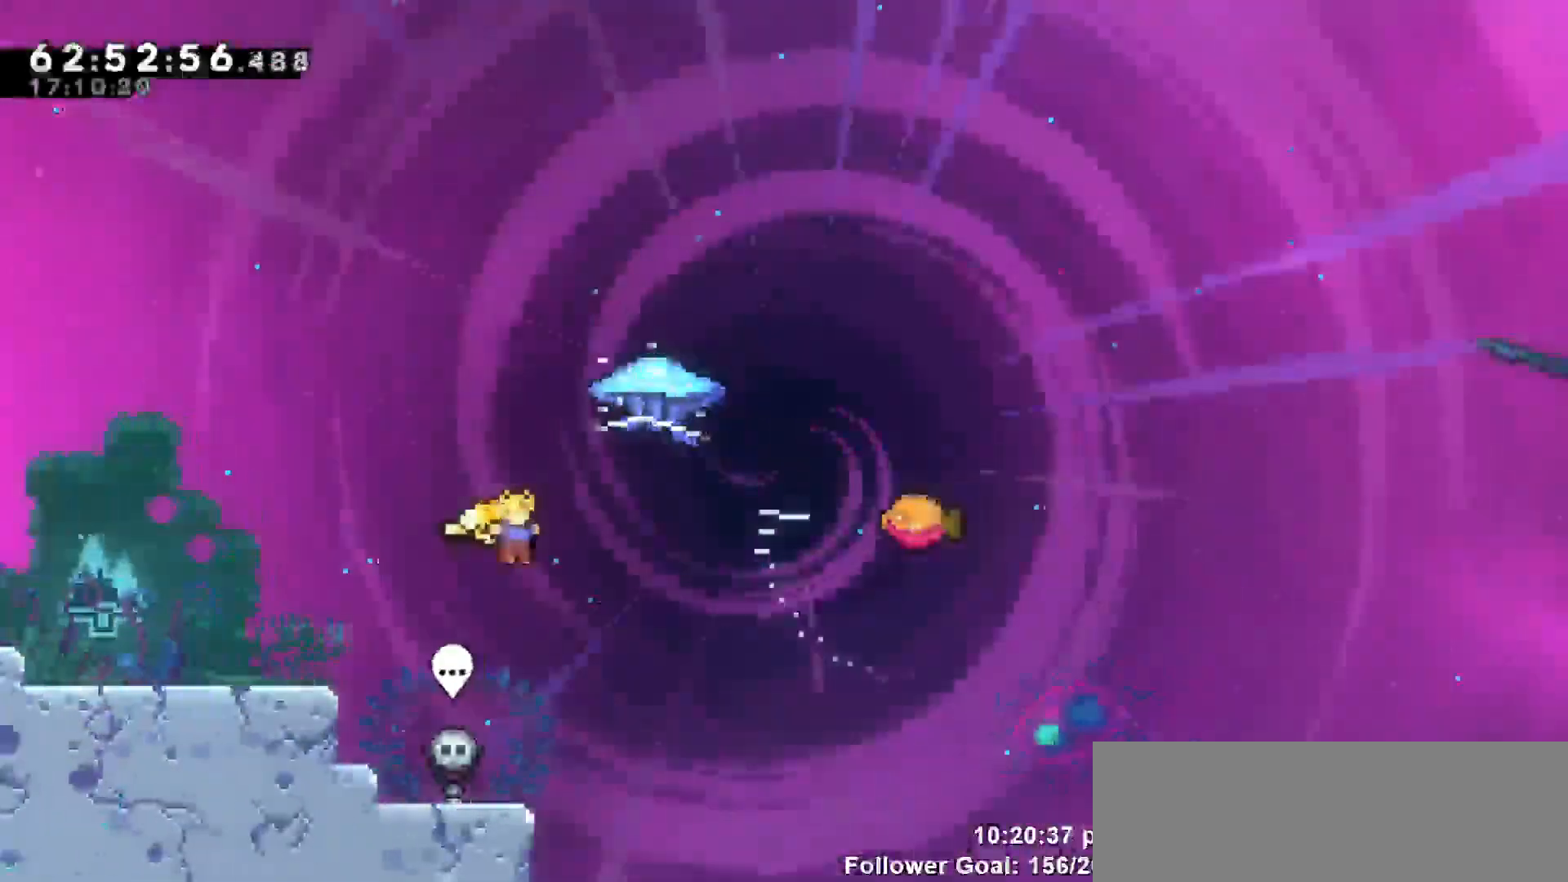
{"keys": ["grab", "right", "up"], "events": [[200, "dash", "down"], [200, "up", "down"], [250, "jump", "up"], [250, "right", "up"], [433, "dash", "up"], [433, "grab", "down"], [483, "right", "down"]]}
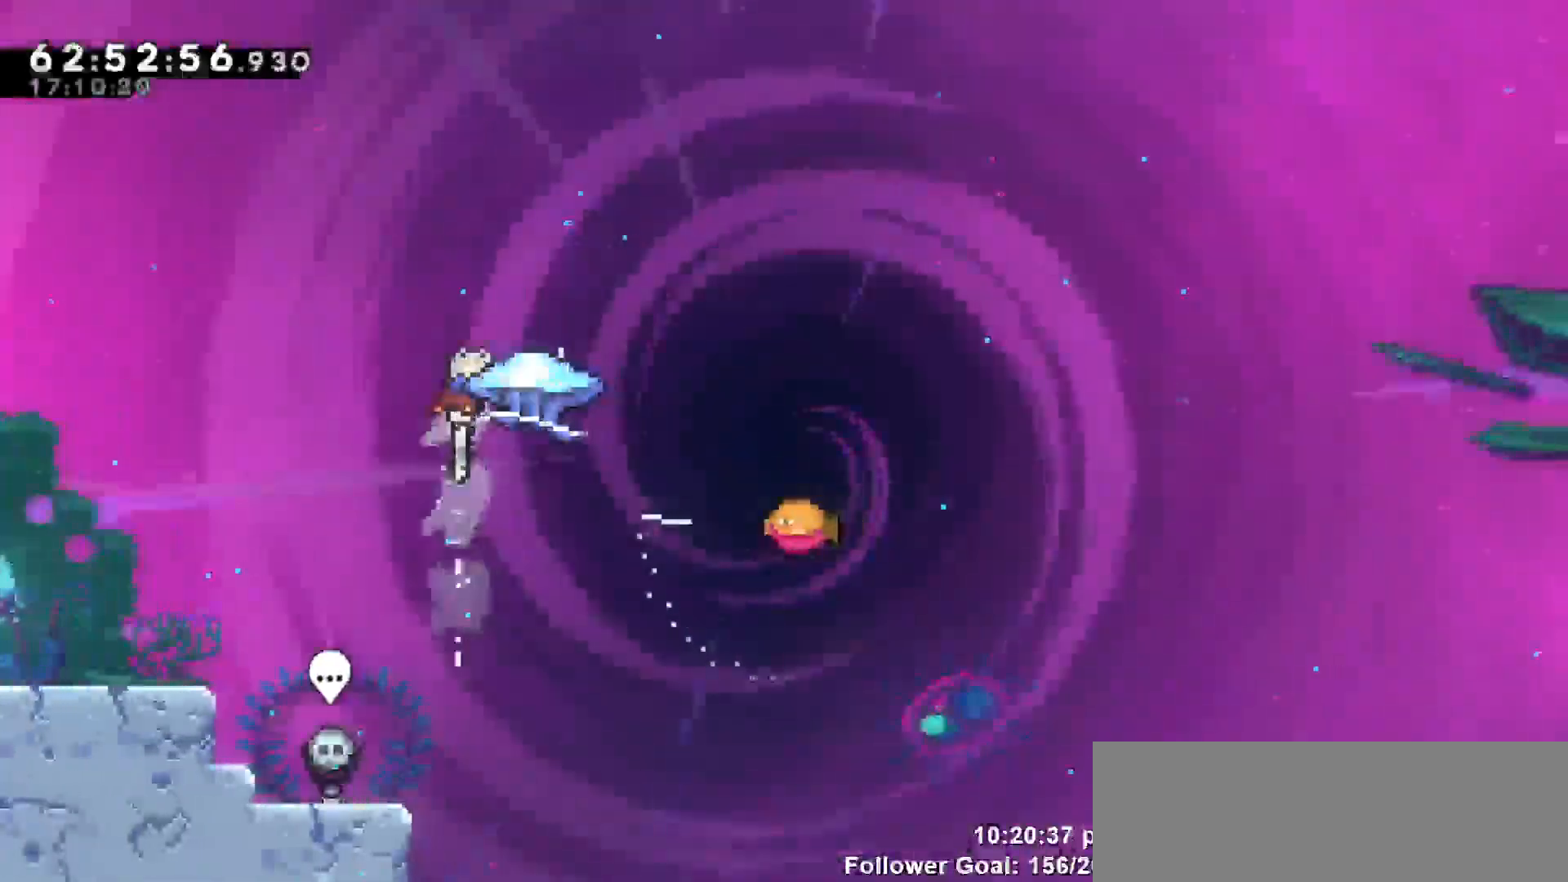
{"keys": ["grab", "right"], "events": [[167, "up", "up"]]}
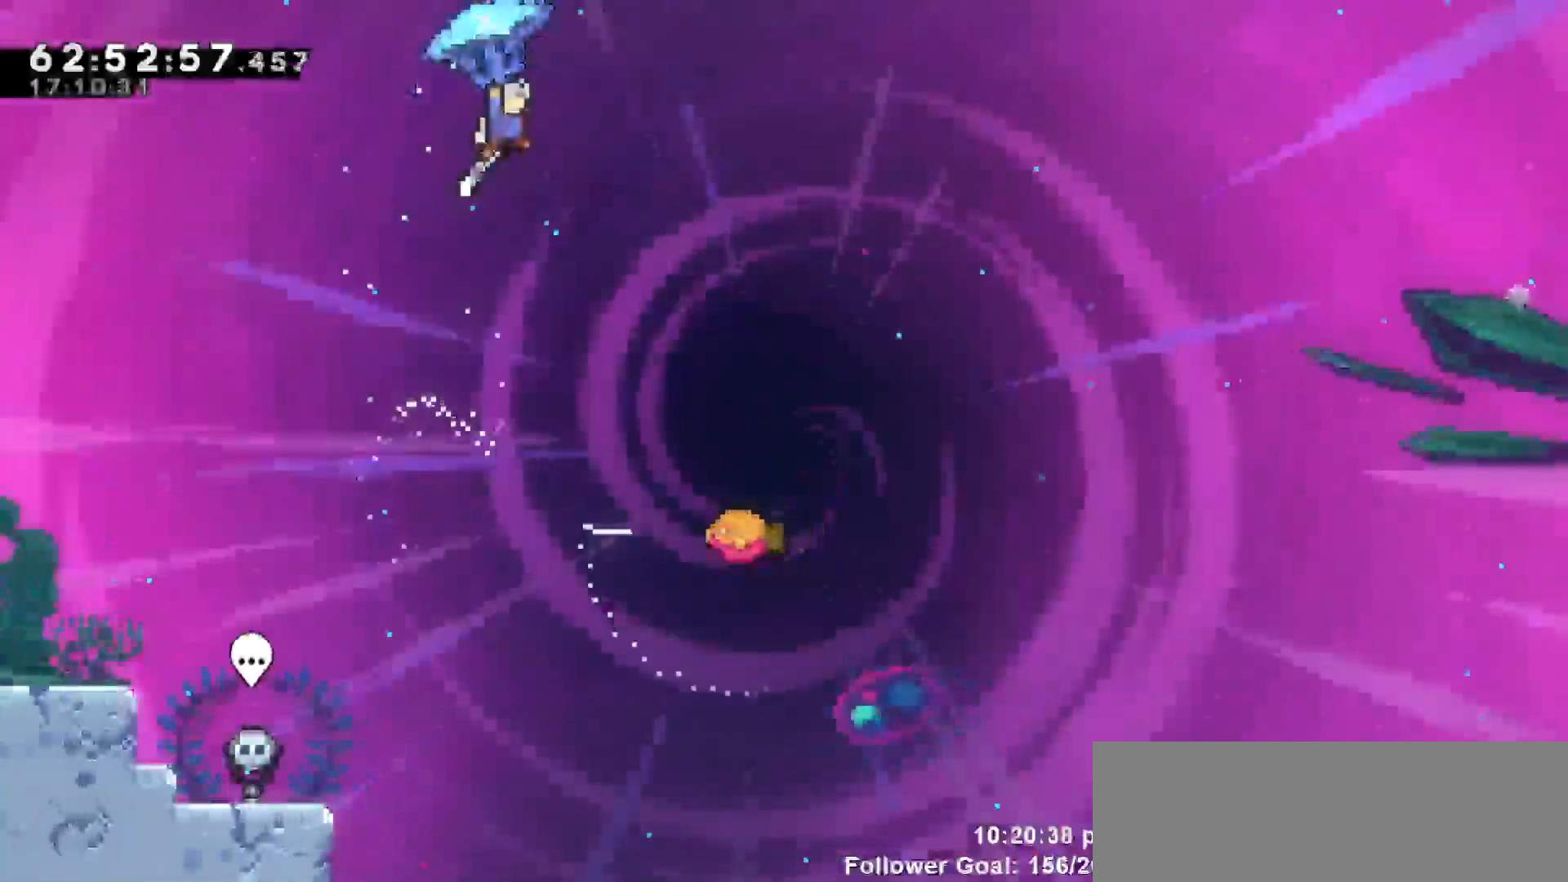
{"keys": ["grab"], "events": [[500, "right", "up"]]}
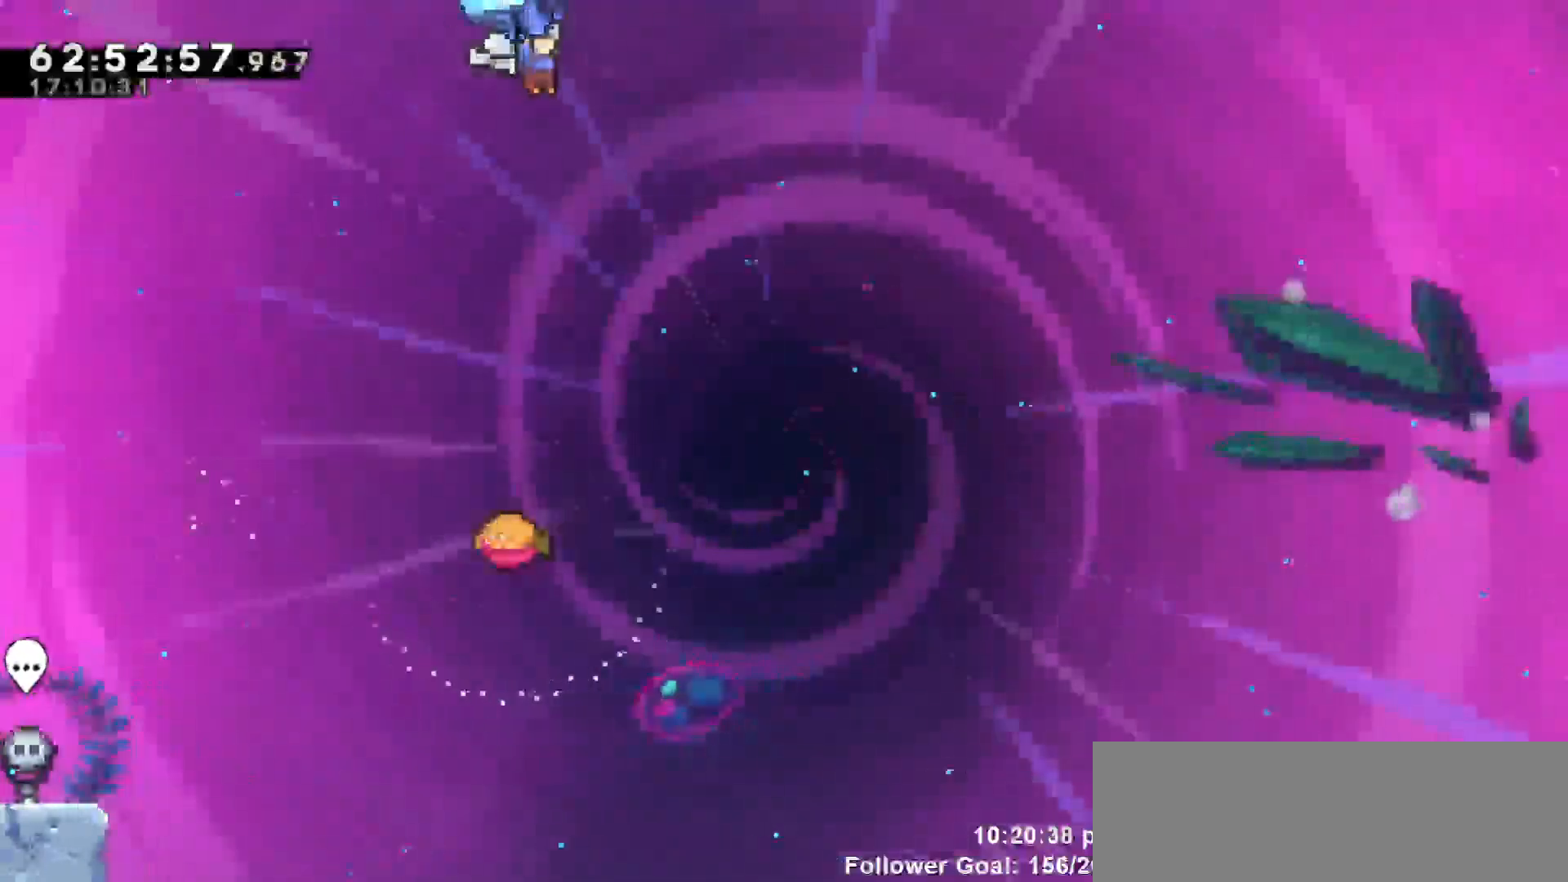
{"keys": ["grab"], "events": []}
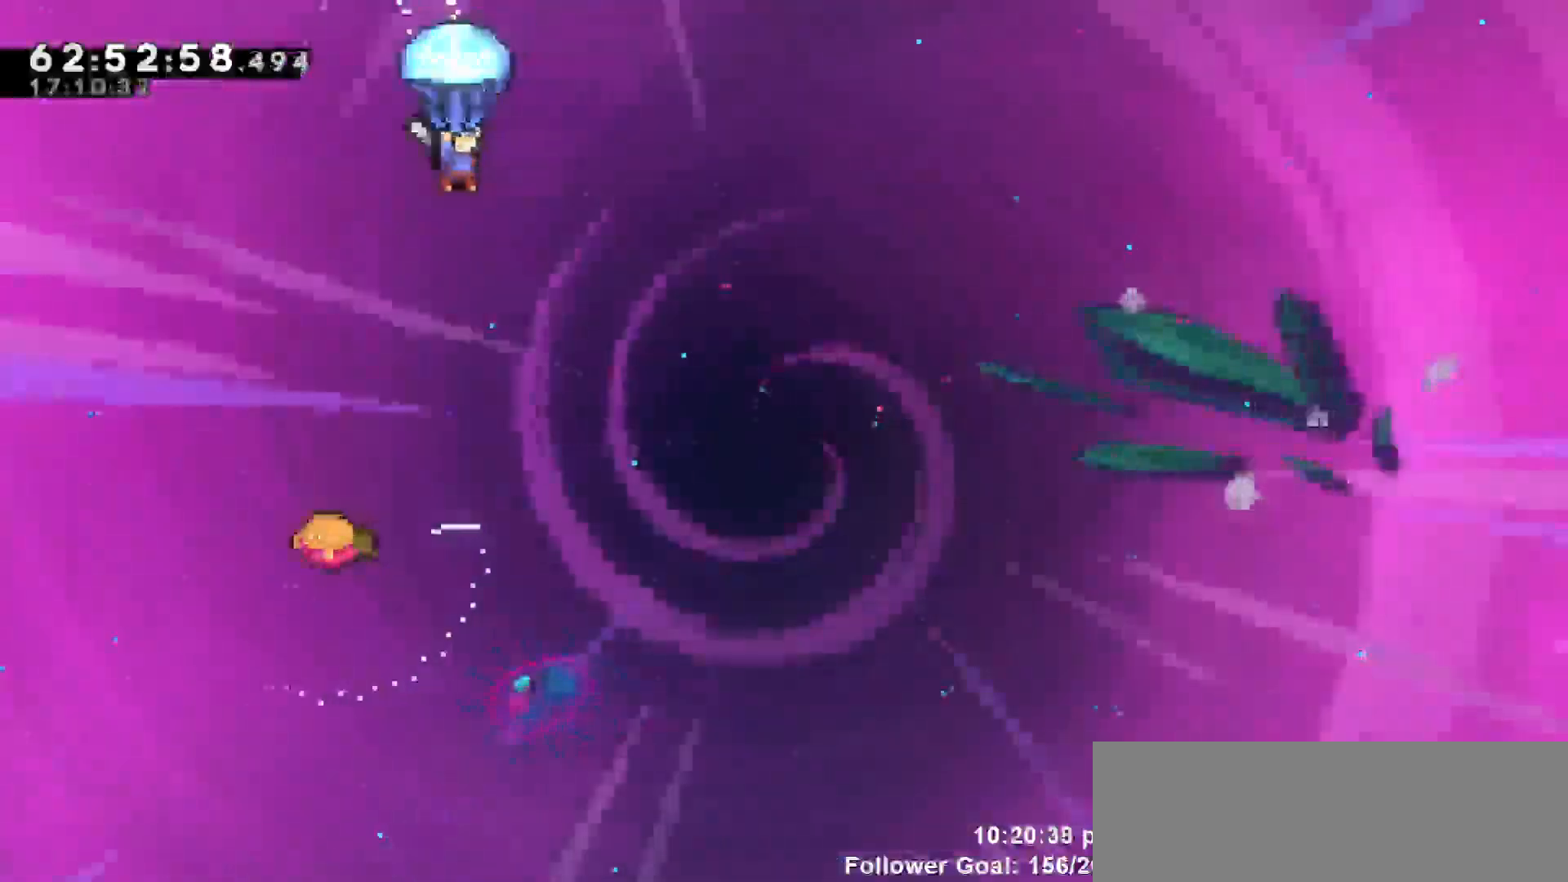
{"keys": ["grab"], "events": []}
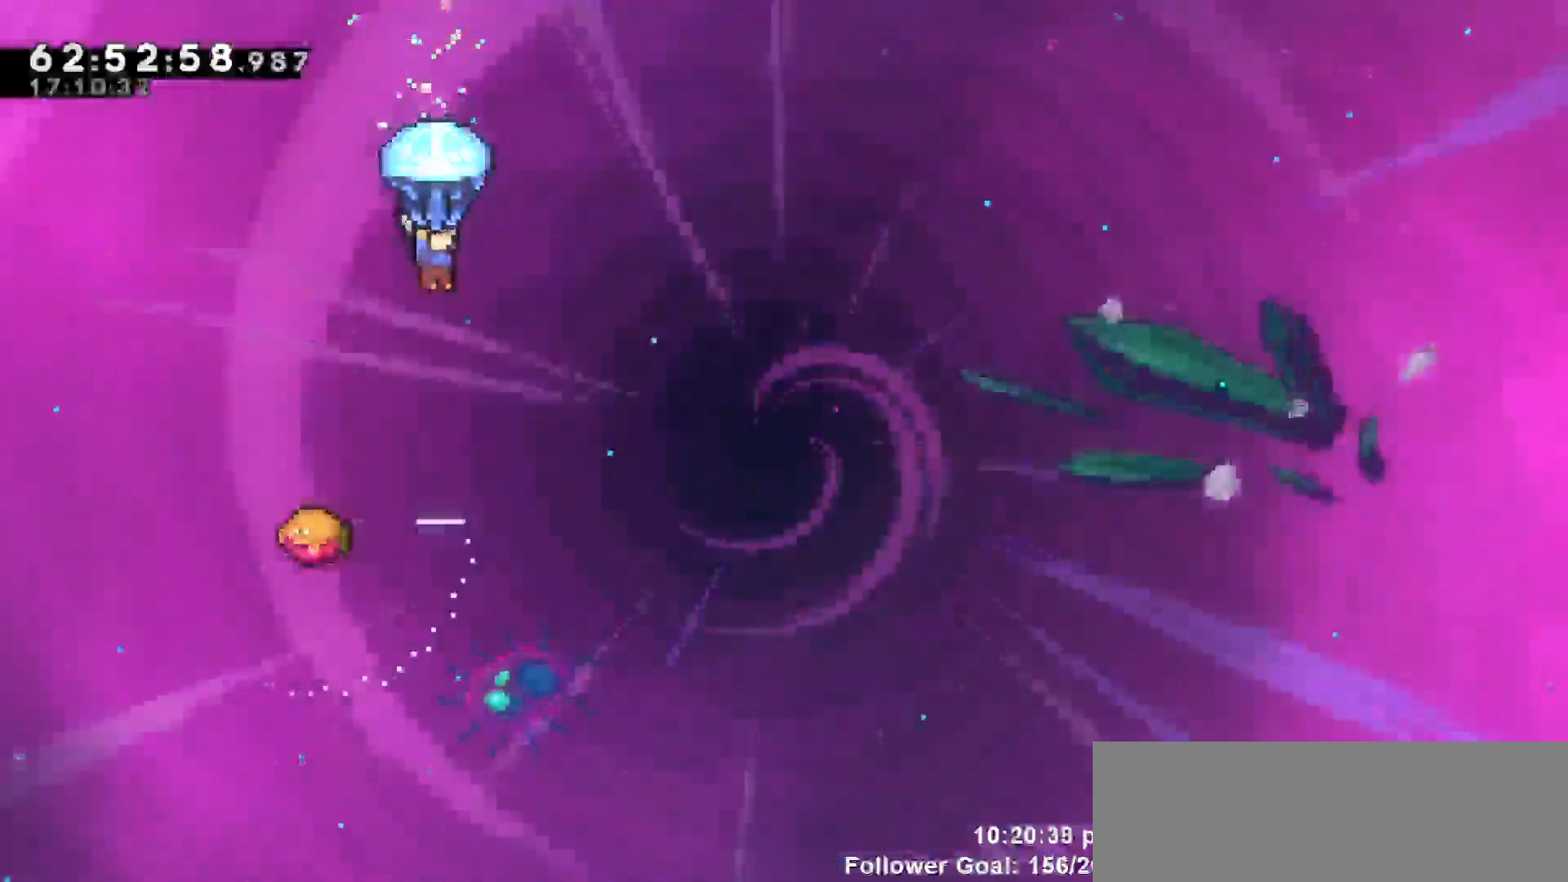
{"keys": ["grab"], "events": []}
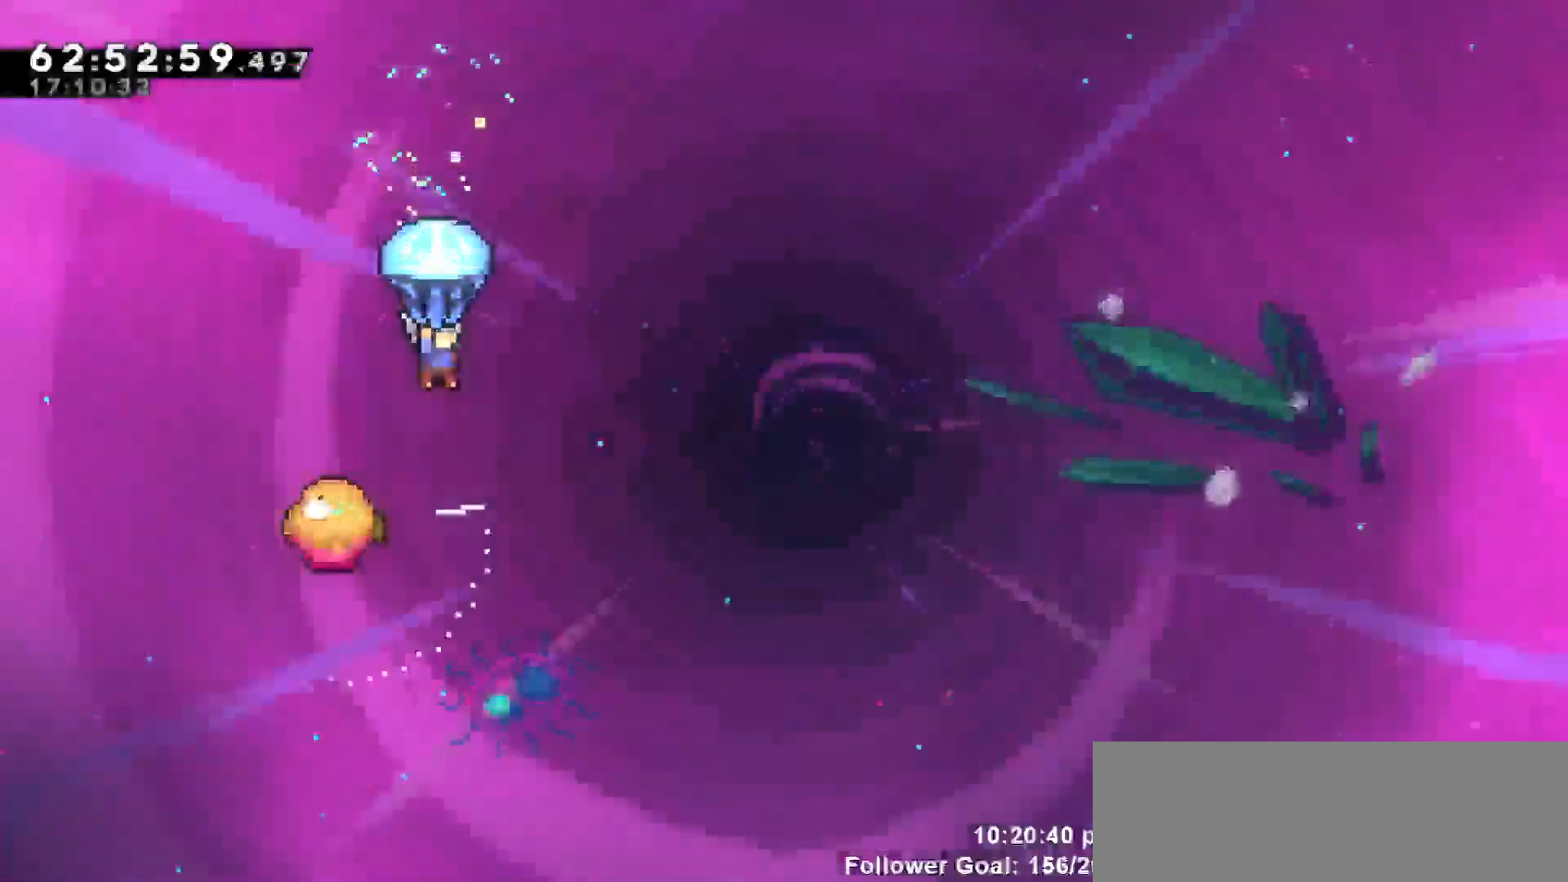
{"keys": ["grab"], "events": []}
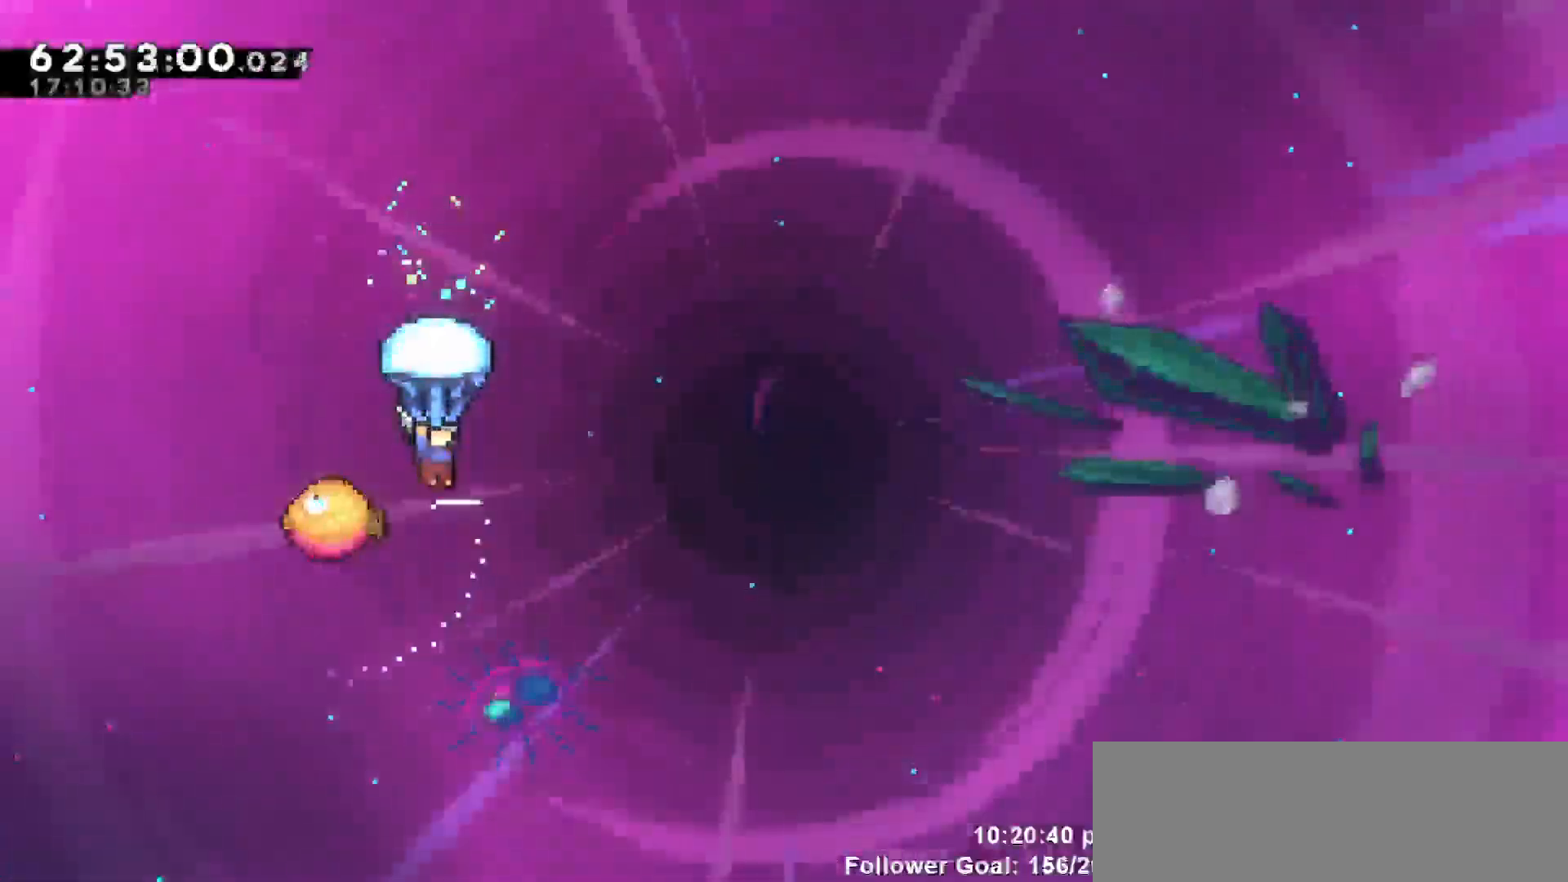
{"keys": ["grab", "right"], "events": [[267, "right", "down"]]}
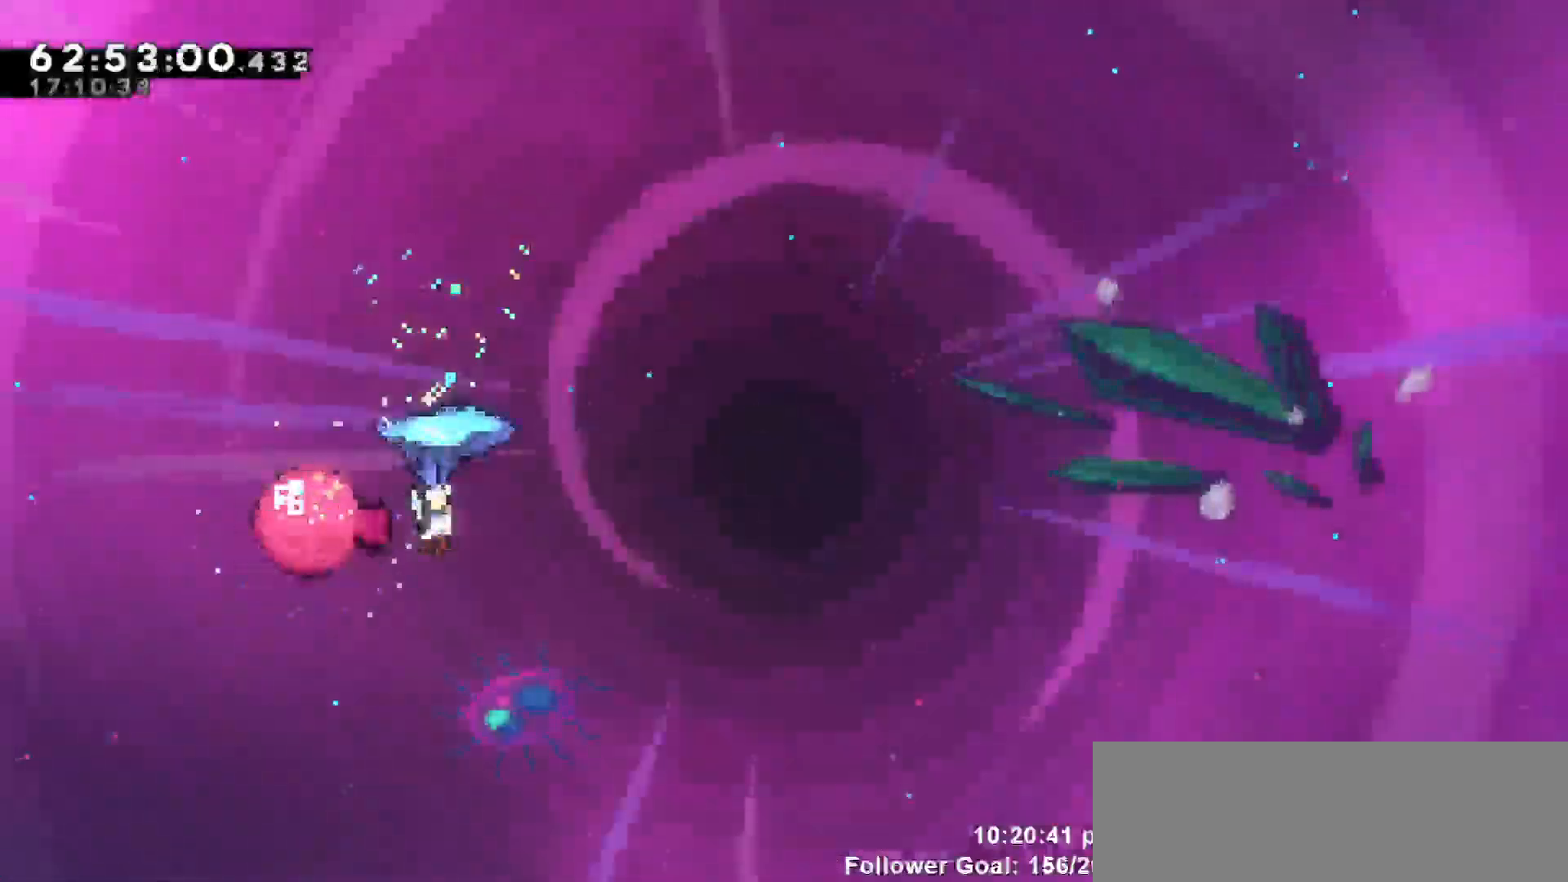
{"keys": ["grab", "right"], "events": []}
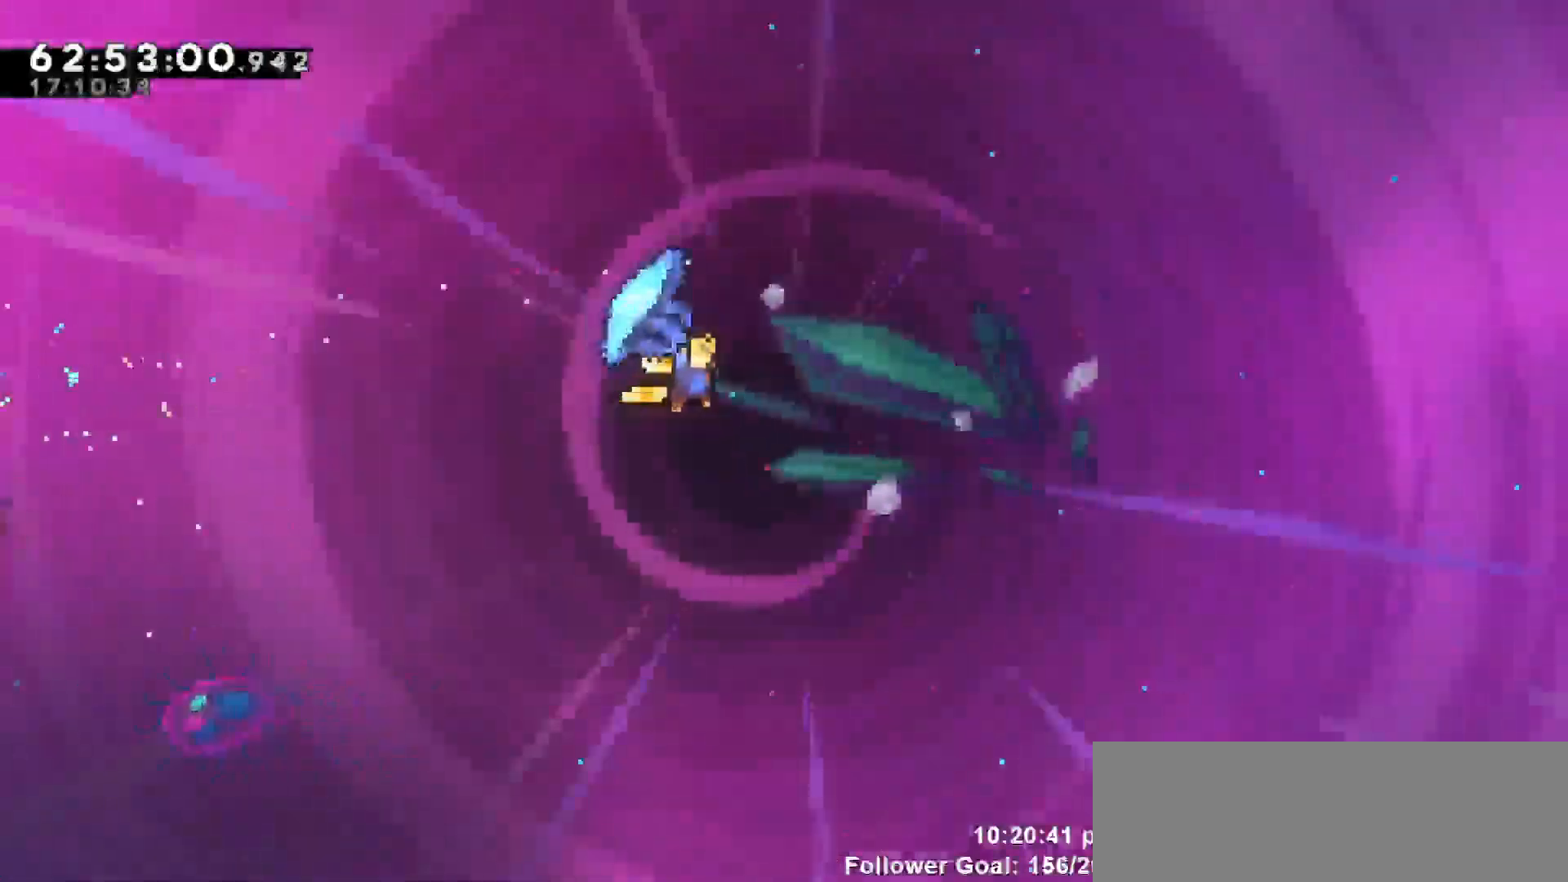
{"keys": ["grab", "right"], "events": []}
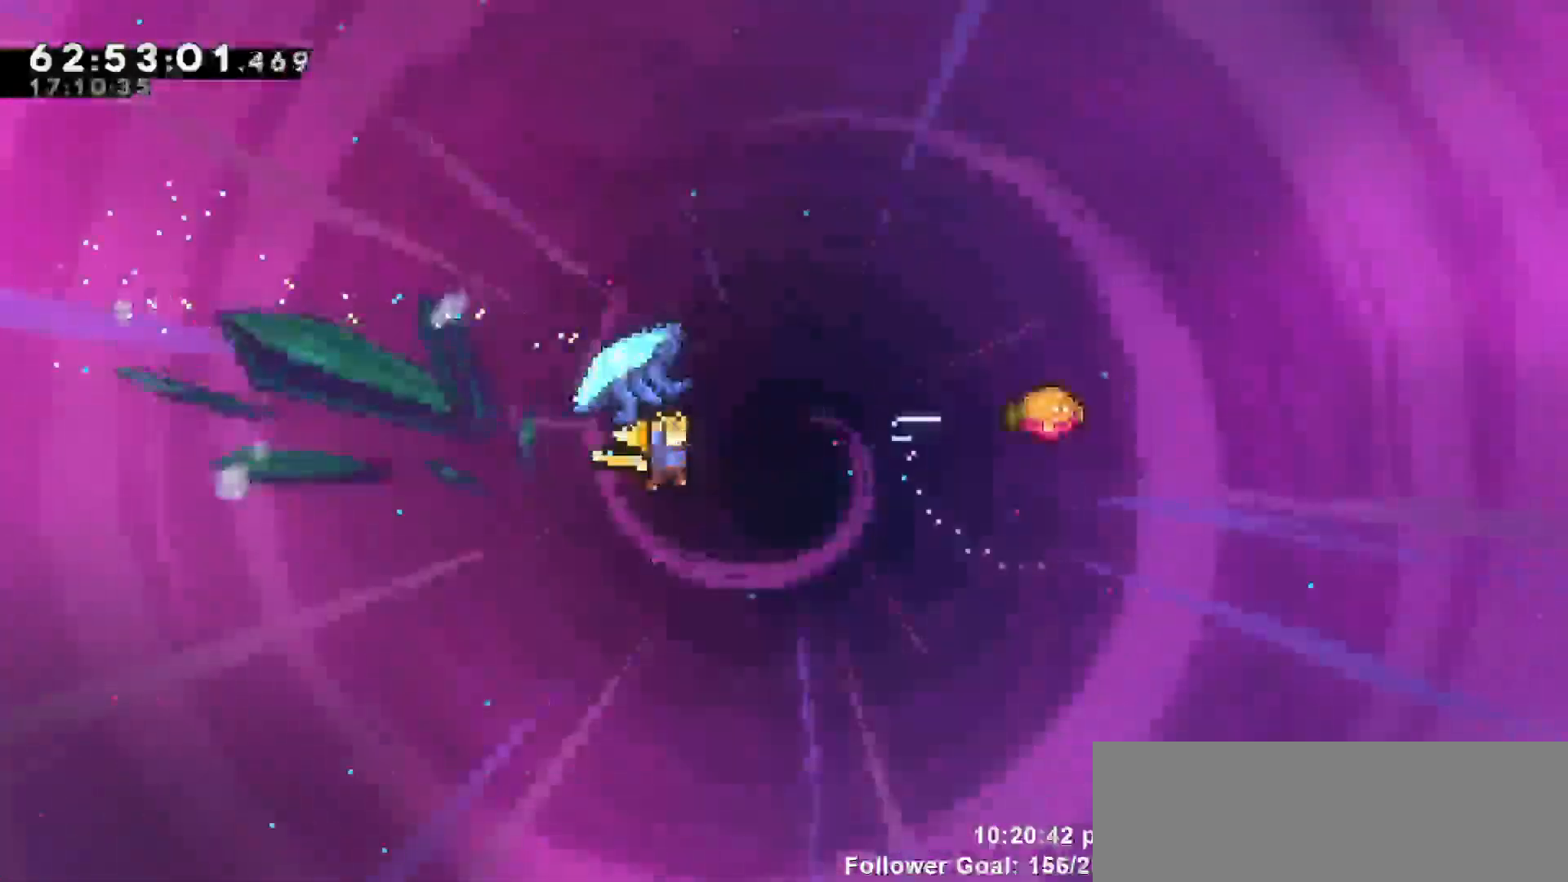
{"keys": ["grab", "right", "up"], "events": [[17, "grab", "up"], [17, "right", "up"], [117, "right", "down"], [117, "up", "down"], [167, "dash", "down"], [267, "dash", "up"], [300, "grab", "down"]]}
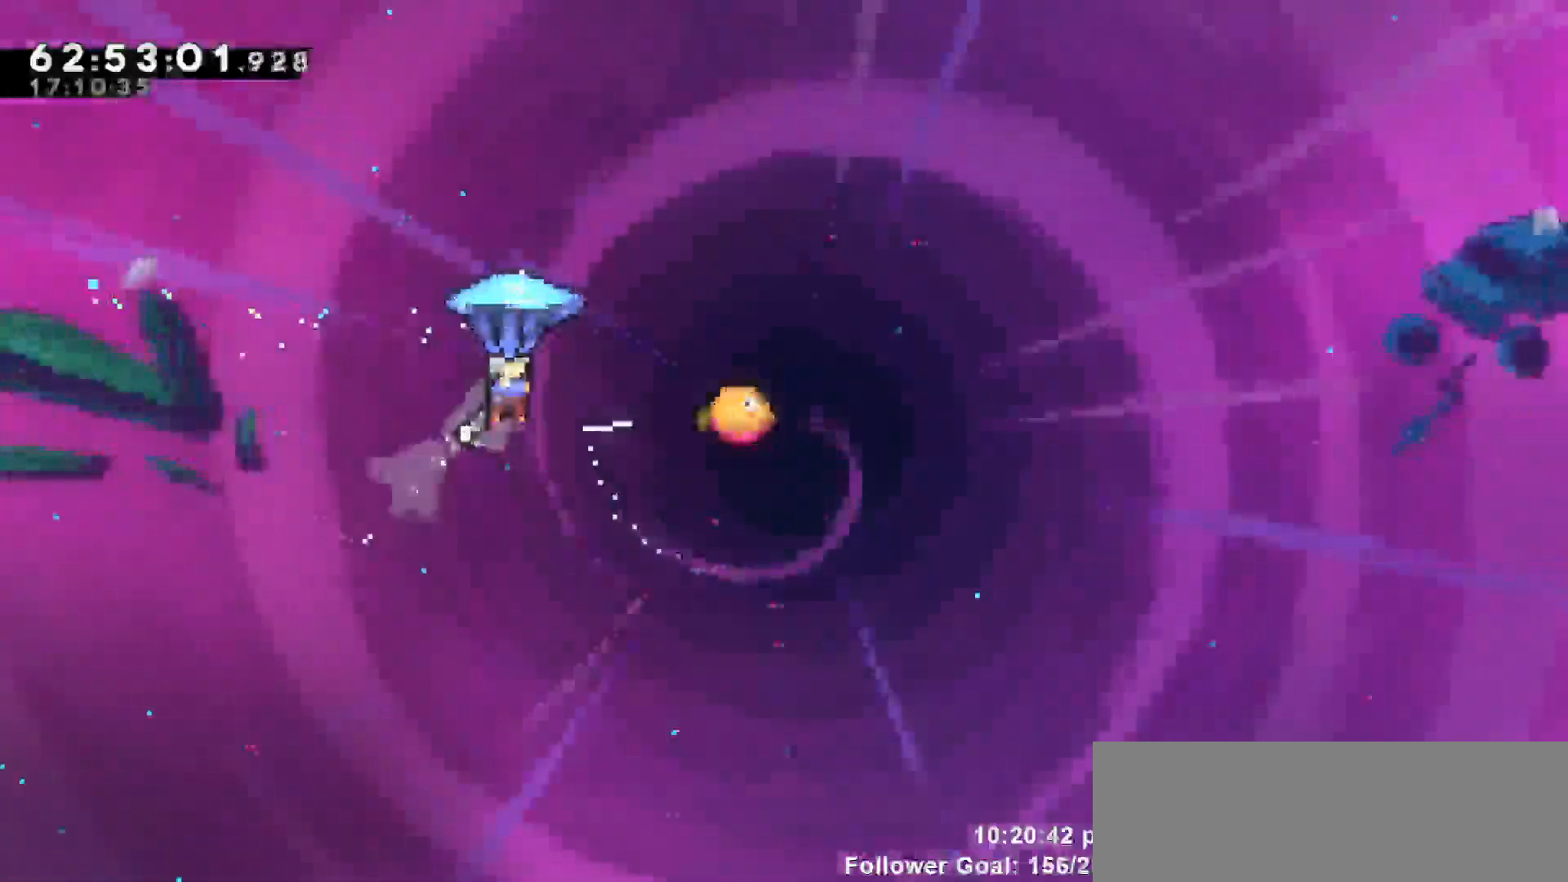
{"keys": ["grab"], "events": [[383, "up", "up"], [467, "right", "up"]]}
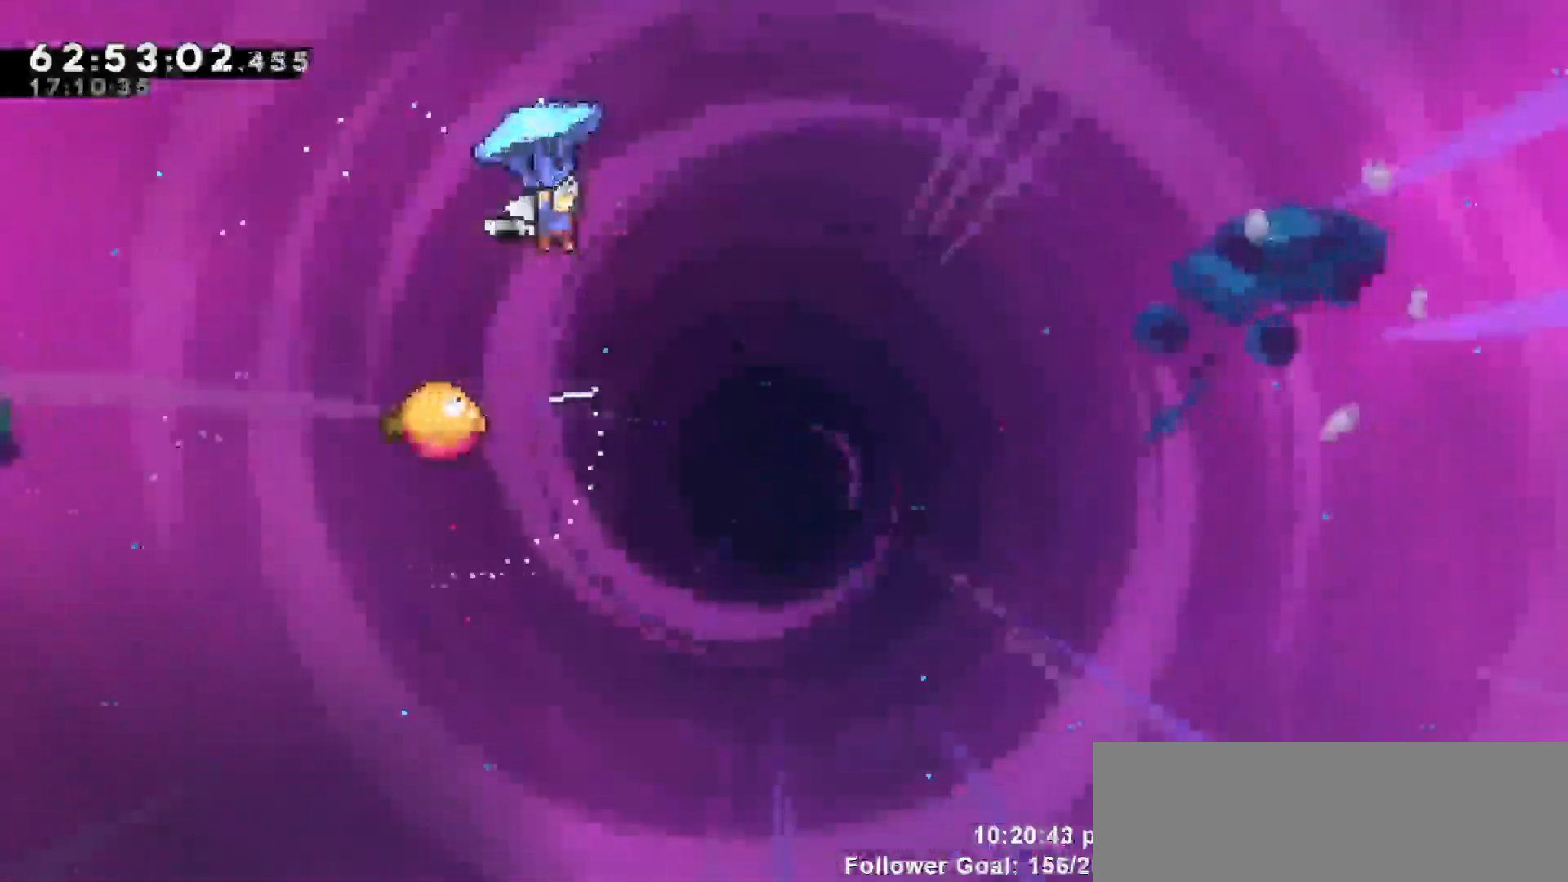
{"keys": ["grab"], "events": [[250, "left", "down"], [483, "left", "up"]]}
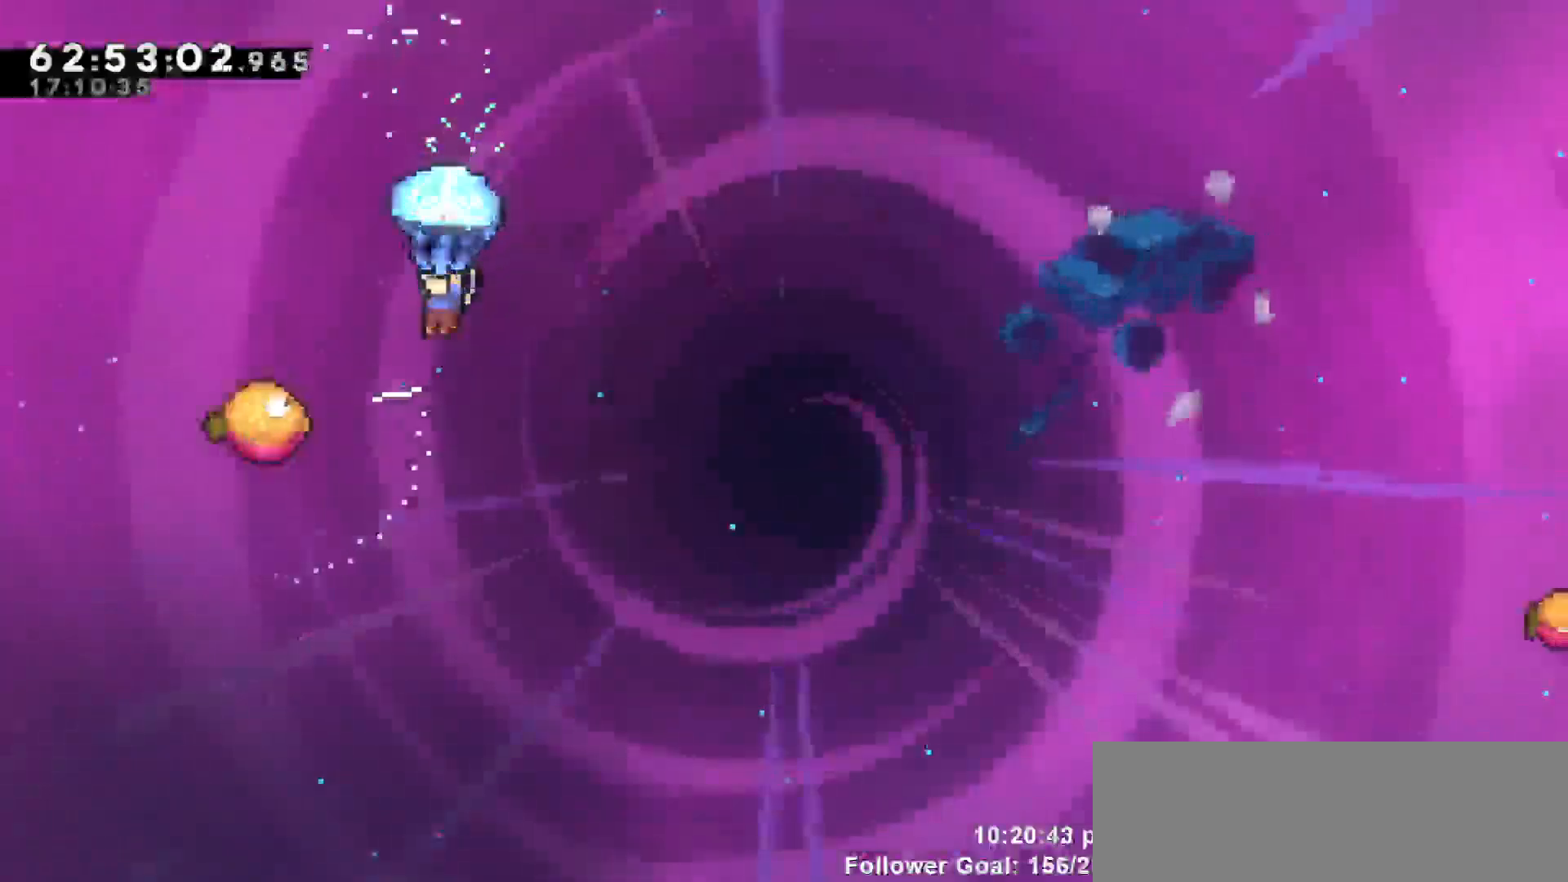
{"keys": ["grab"], "events": [[300, "right", "down"], [450, "right", "up"]]}
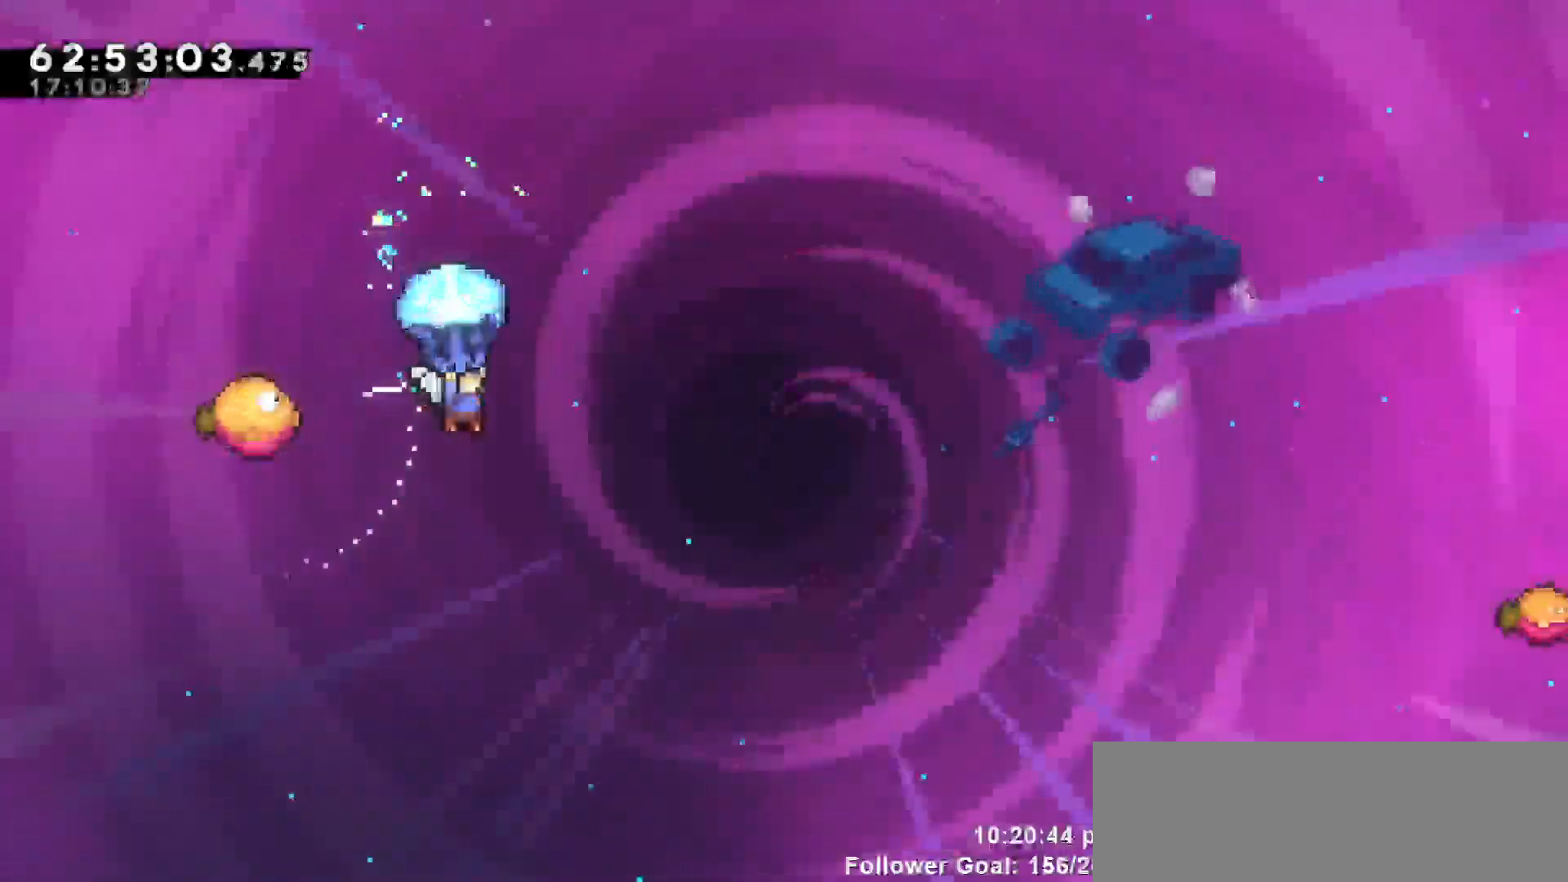
{"keys": ["grab", "right", "up"], "events": [[83, "left", "down"], [217, "up", "down"], [500, "left", "up"], [500, "right", "down"]]}
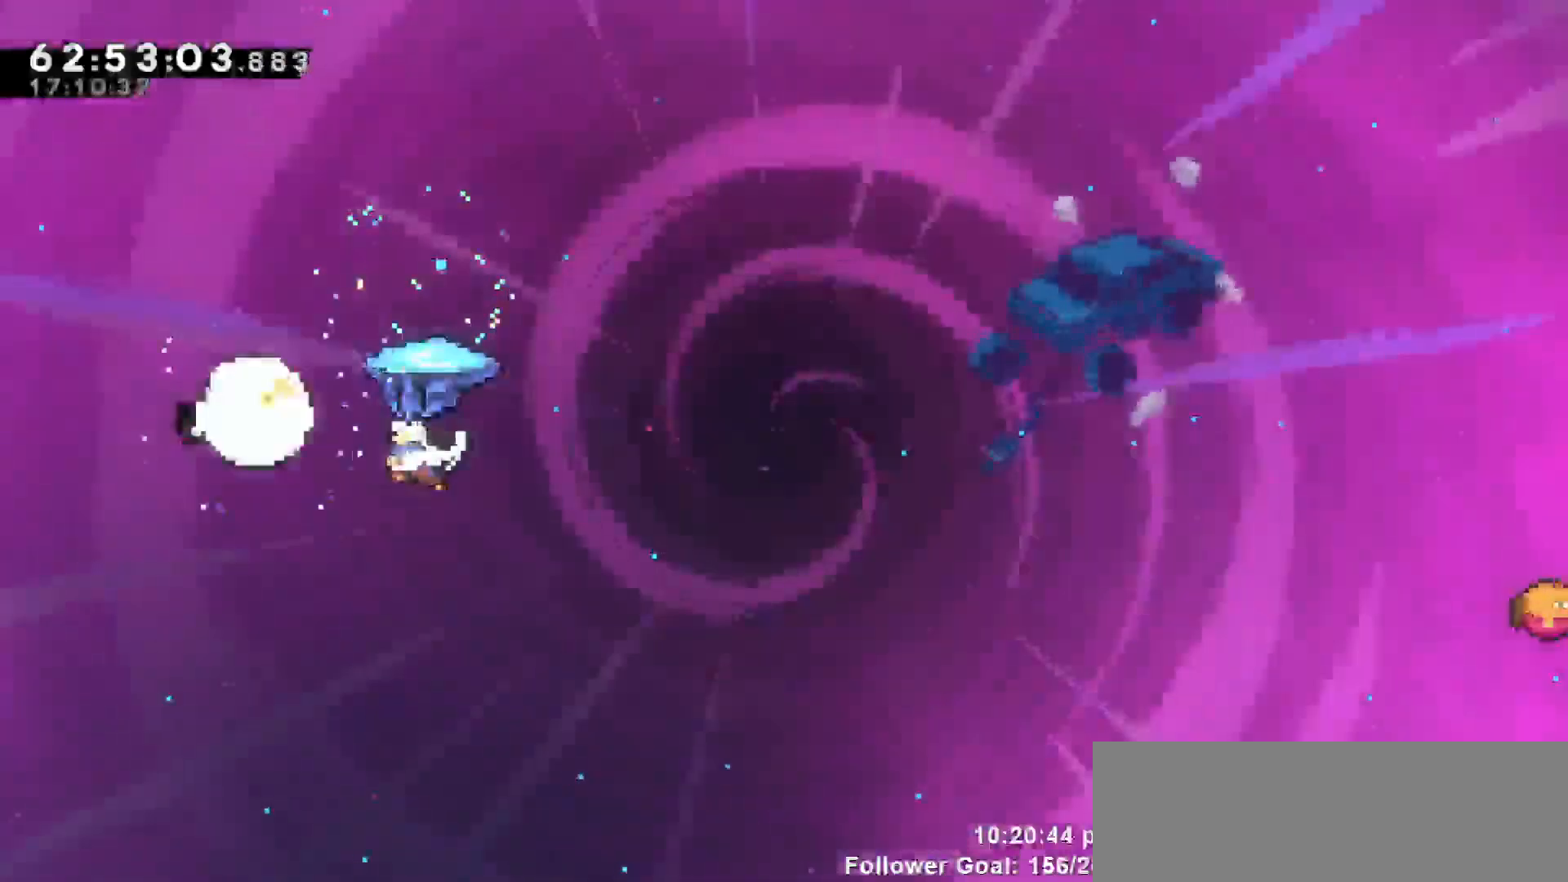
{"keys": ["grab", "right"], "events": [[50, "up", "up"]]}
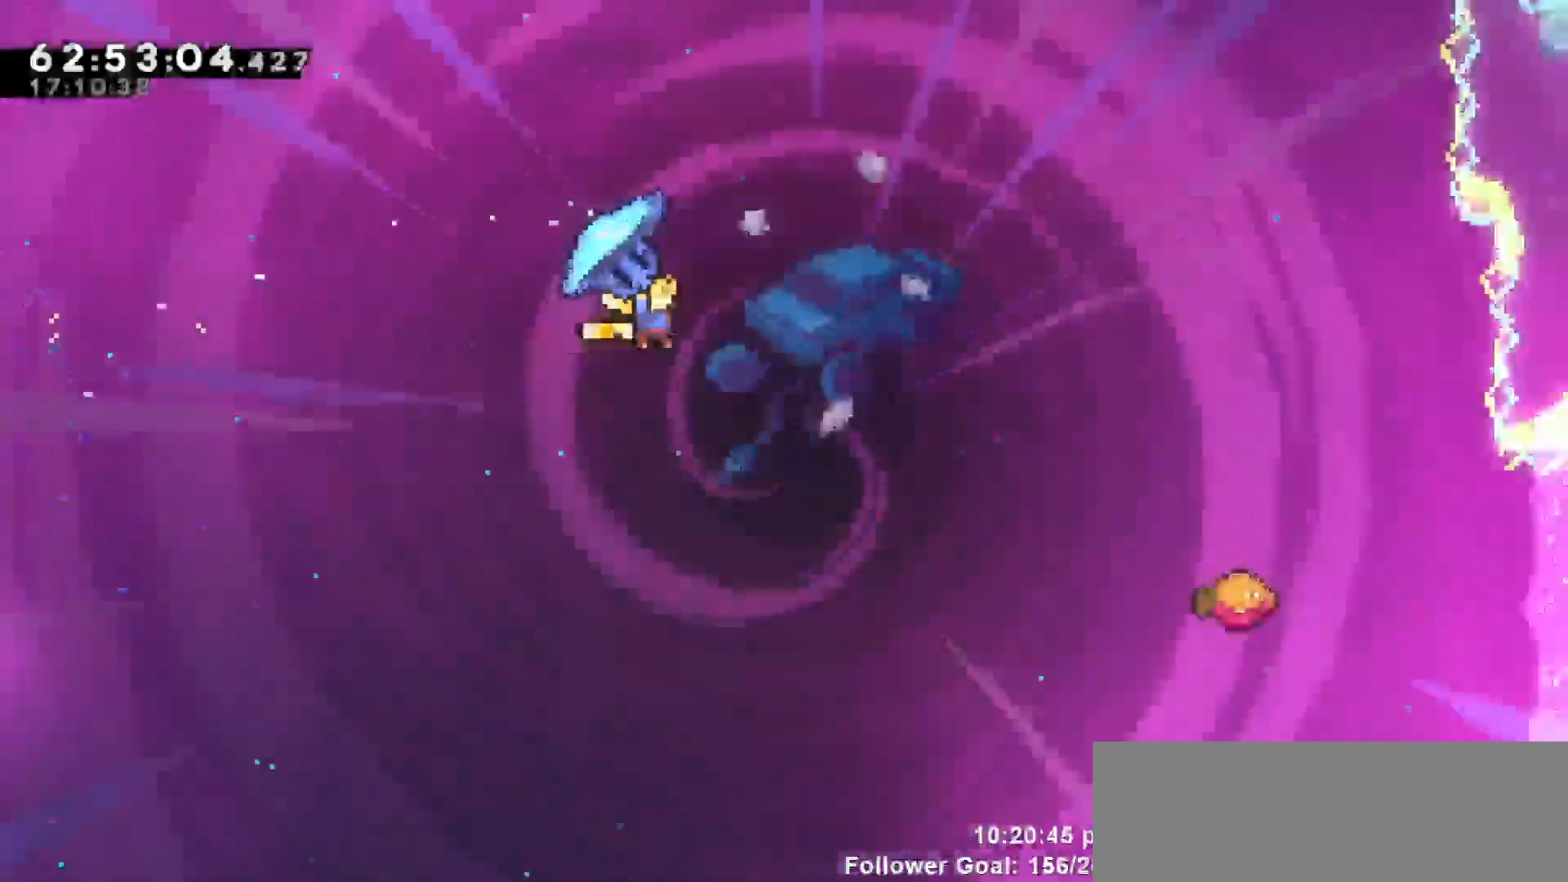
{"keys": ["grab", "right"], "events": []}
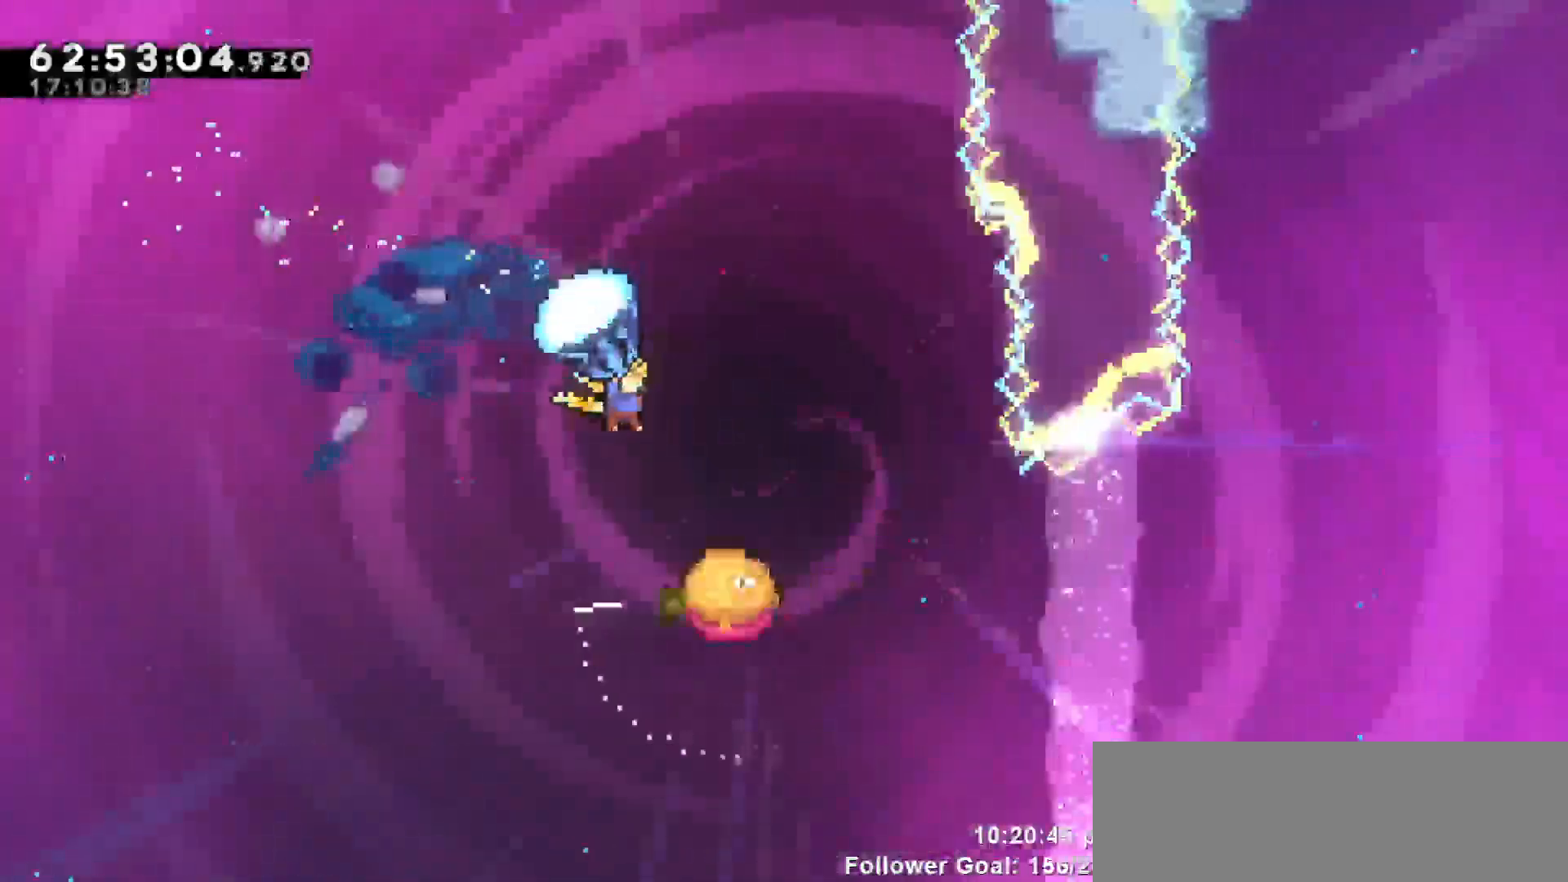
{"keys": [], "events": [[217, "grab", "up"], [267, "right", "up"], [317, "left", "down"], [500, "left", "up"]]}
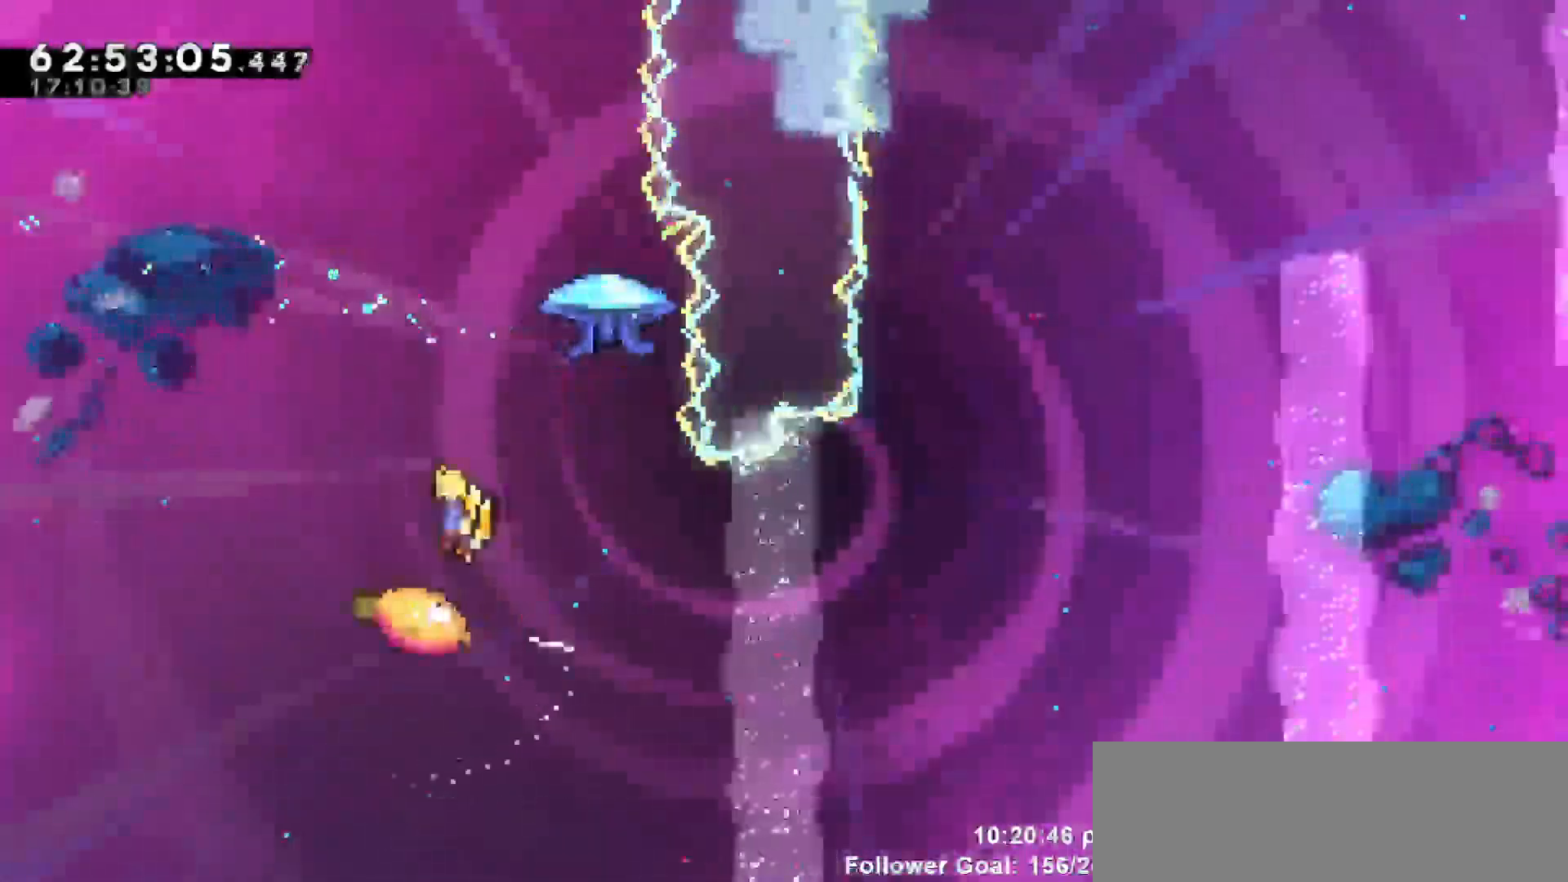
{"keys": [], "events": [[100, "right", "down"], [433, "right", "up"]]}
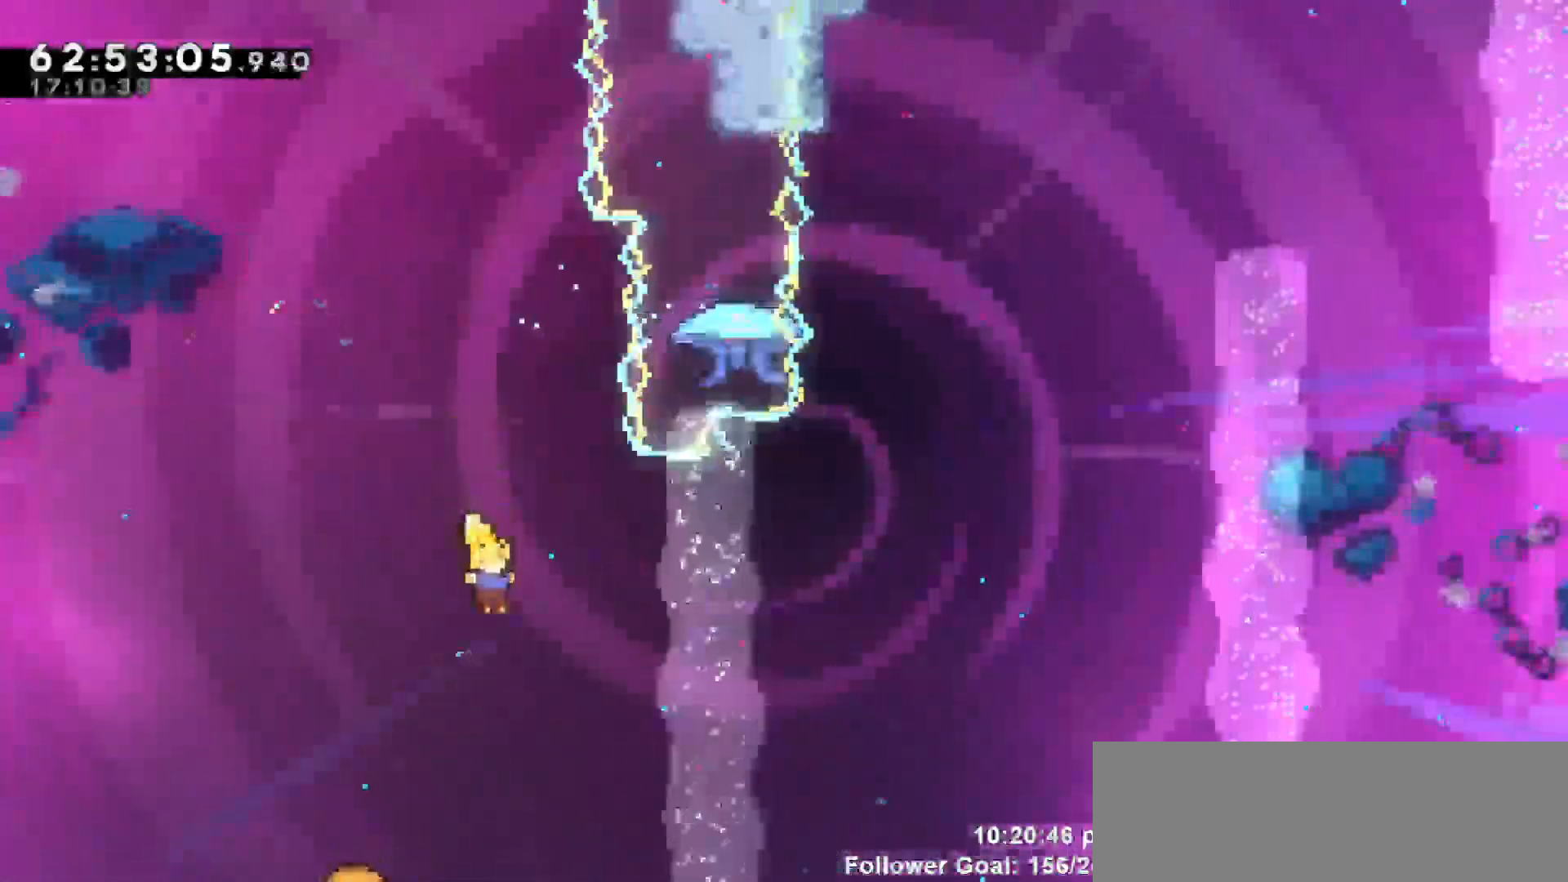
{"keys": ["dash", "right", "up"], "events": [[350, "right", "down"], [400, "dash", "down"], [450, "up", "down"]]}
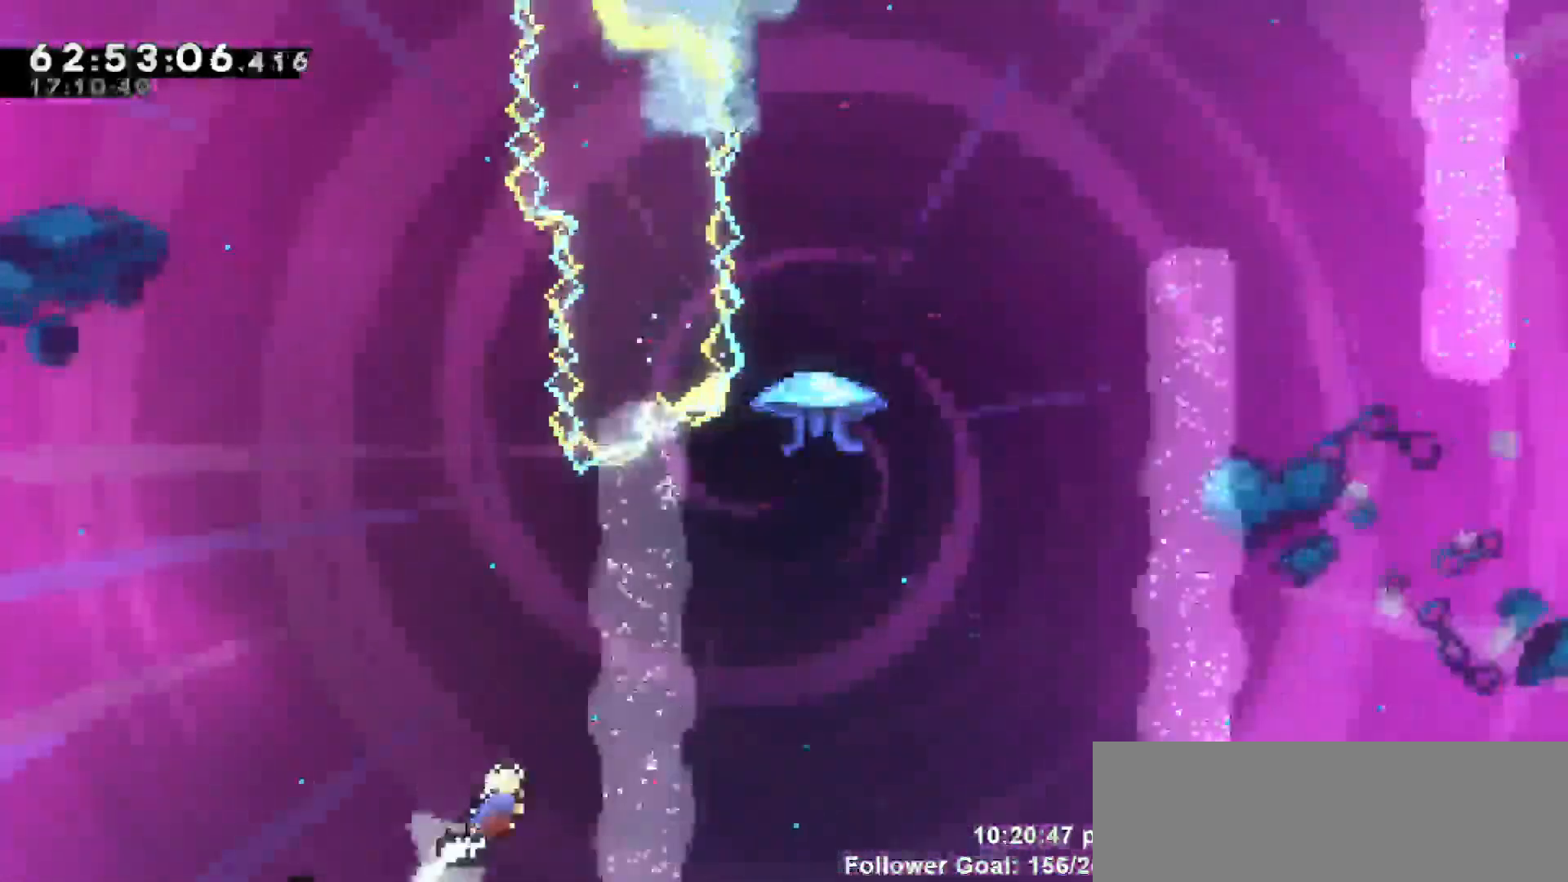
{"keys": ["dash", "grab", "right", "up"], "events": [[183, "grab", "down"], [233, "dash", "up"], [467, "dash", "down"]]}
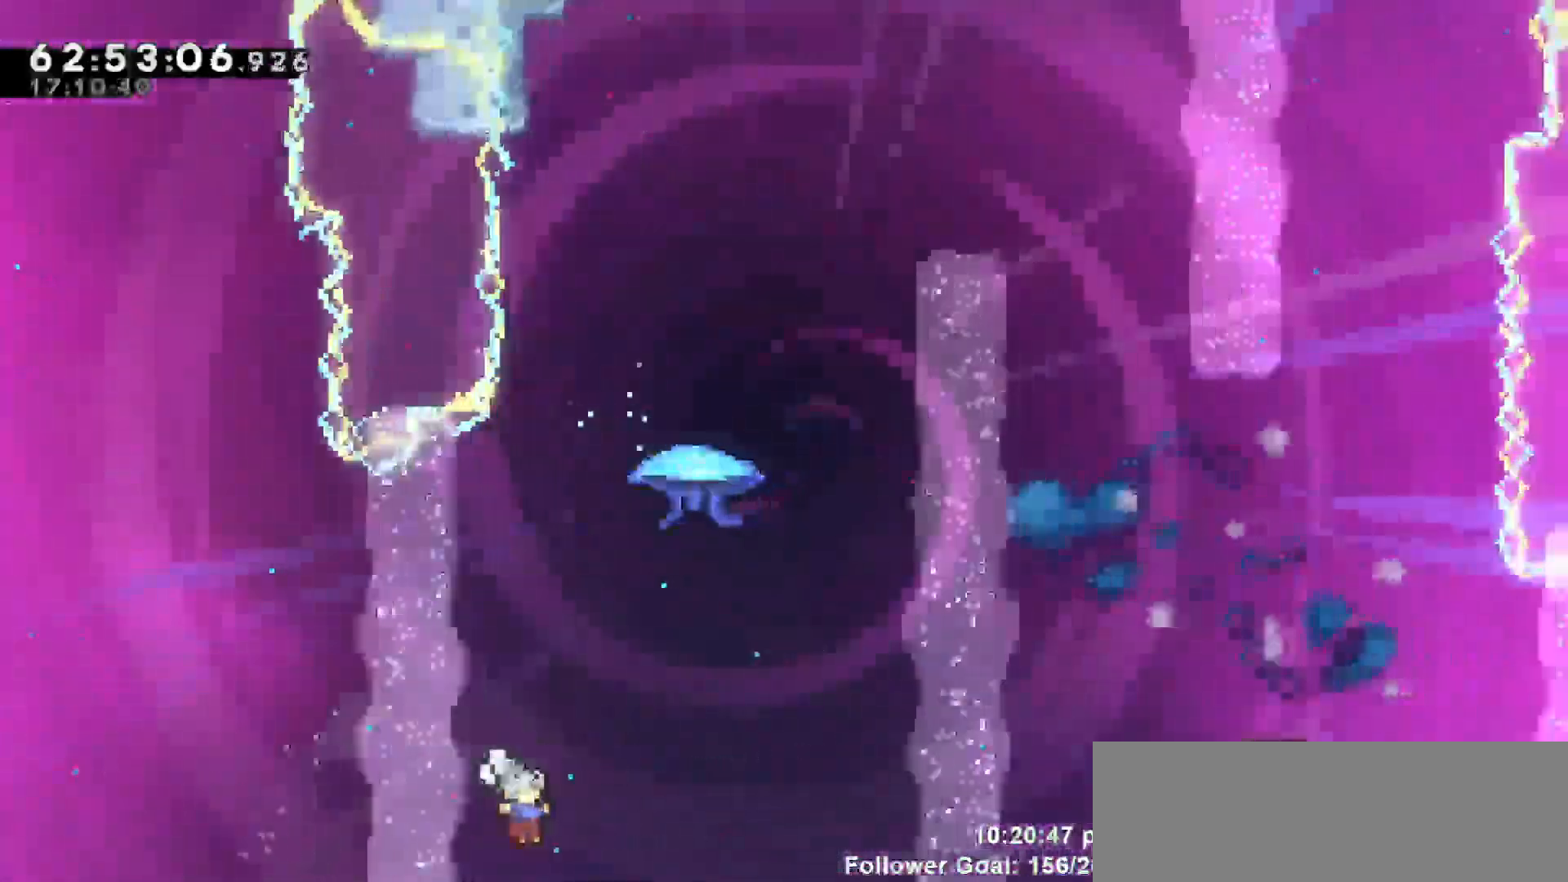
{"keys": [], "events": [[117, "dash", "up"], [117, "right", "up"], [117, "up", "up"], [200, "grab", "up"], [283, "down", "down"], [383, "down", "up"]]}
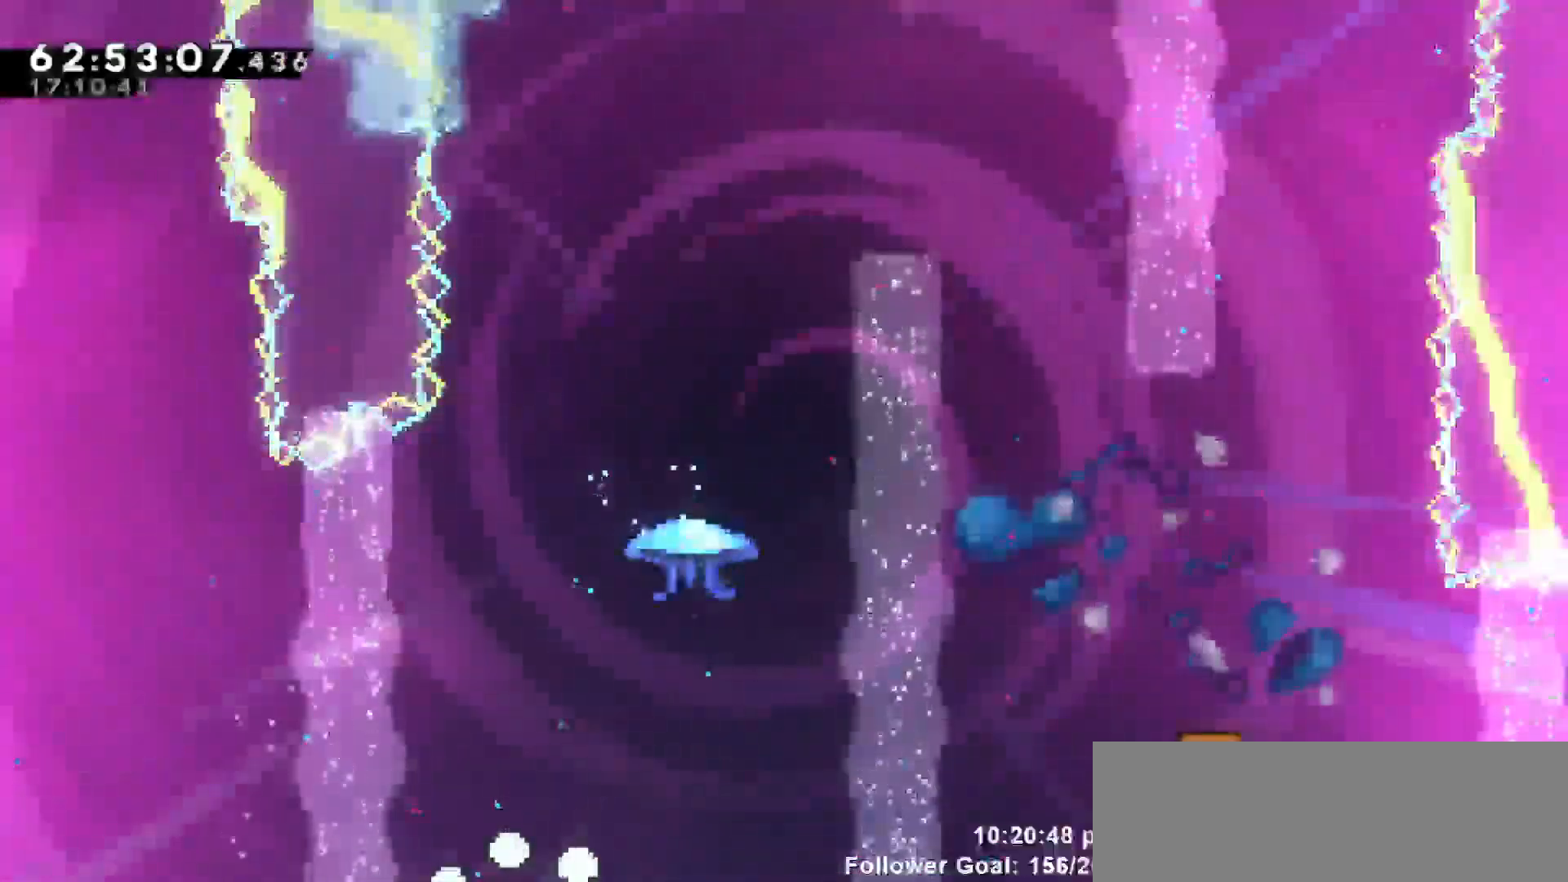
{"keys": ["down"], "events": [[17, "down", "down"], [117, "down", "up"], [450, "down", "down"]]}
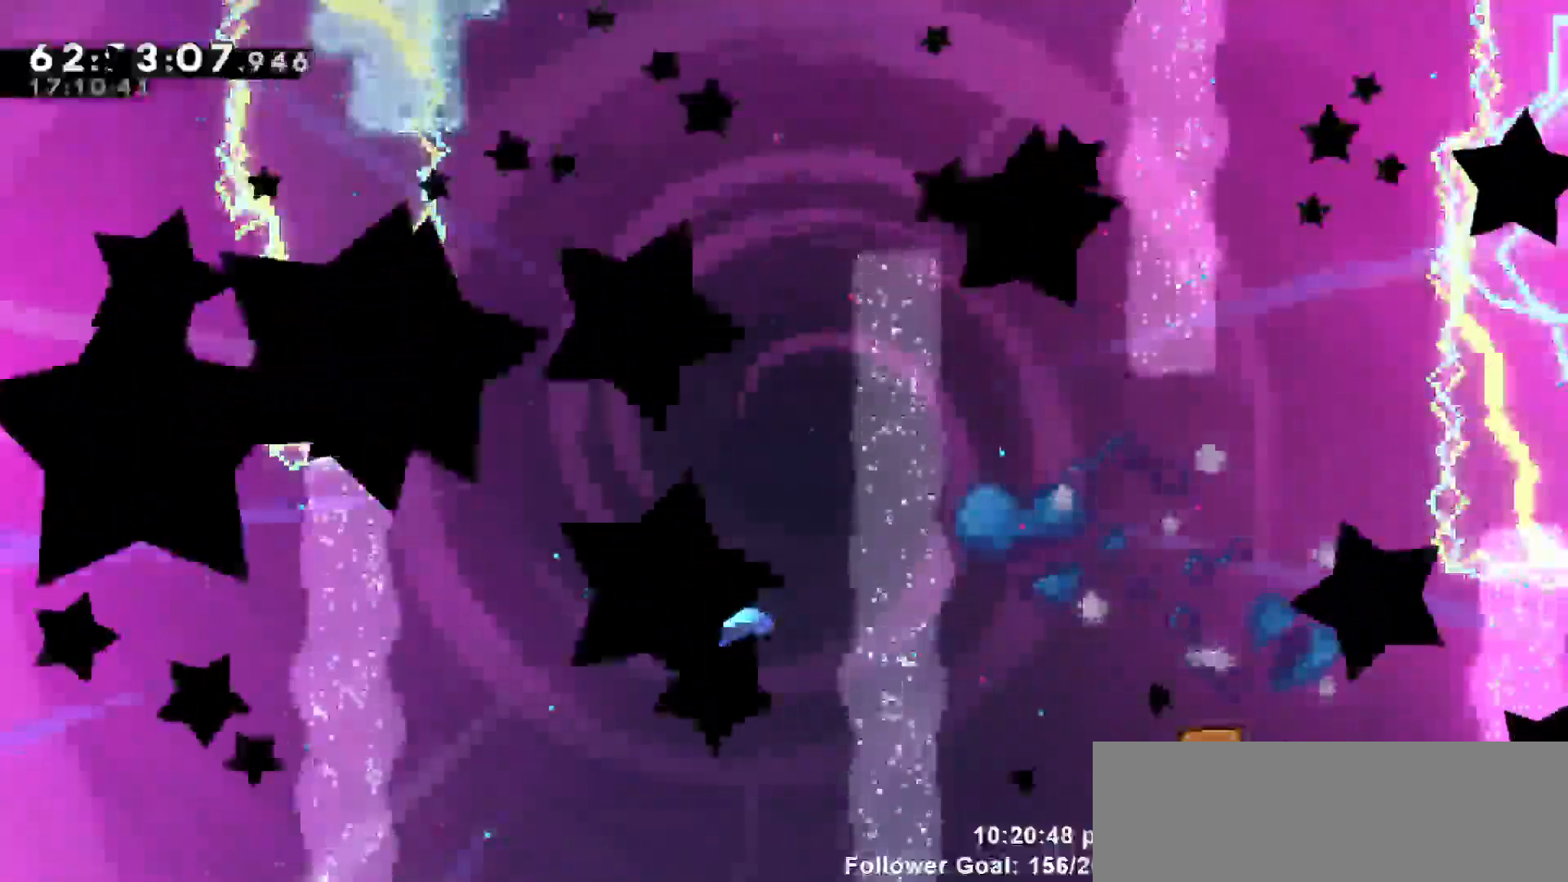
{"keys": []}